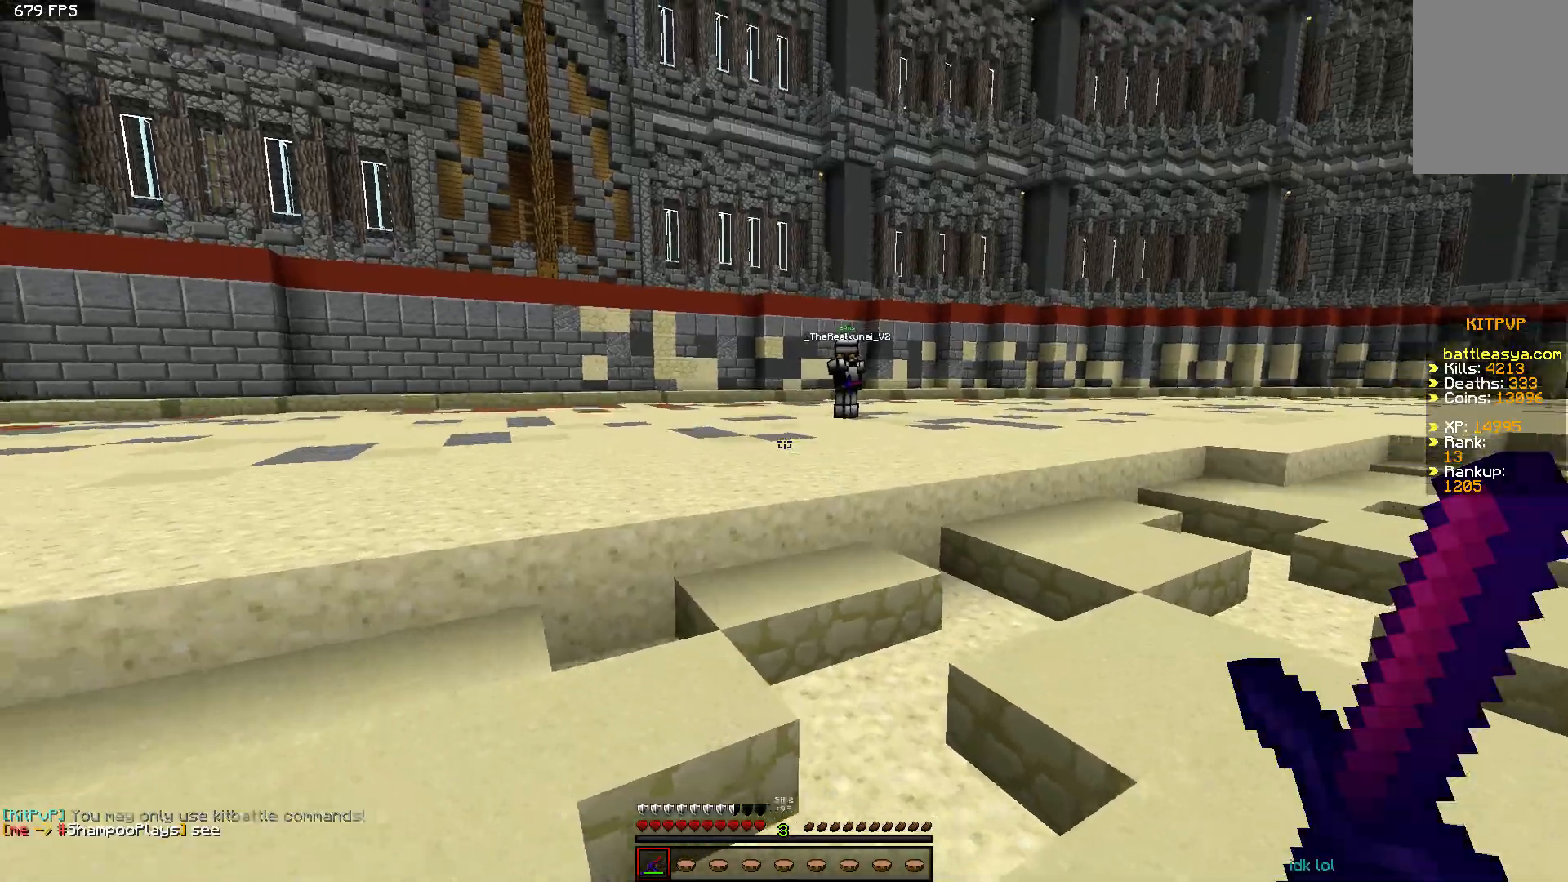
Gameplay with keyboard and mouse; each line is a JSON object with the keys and mouse buttons held at the frame after it. "events" lists presses ("down") and releases ("up") of "a", "d", "s", "space", "w", "mouse_left" and "mouse_right" between this image and that frame as [ms after this image, input, new state], when the widget could be followed in between. "mouse_left", "mouse_right" = the "left", "right" buttons of the "mouse" list. No other keys are recorded. Fast repeated clicks can show as one long hold. Mouse movement is not recorded.
{"keys": ["space", "w"], "mouse": [], "events": [[50, "space", "down"], [250, "space", "up"], [450, "a", "up"], [500, "space", "down"]]}
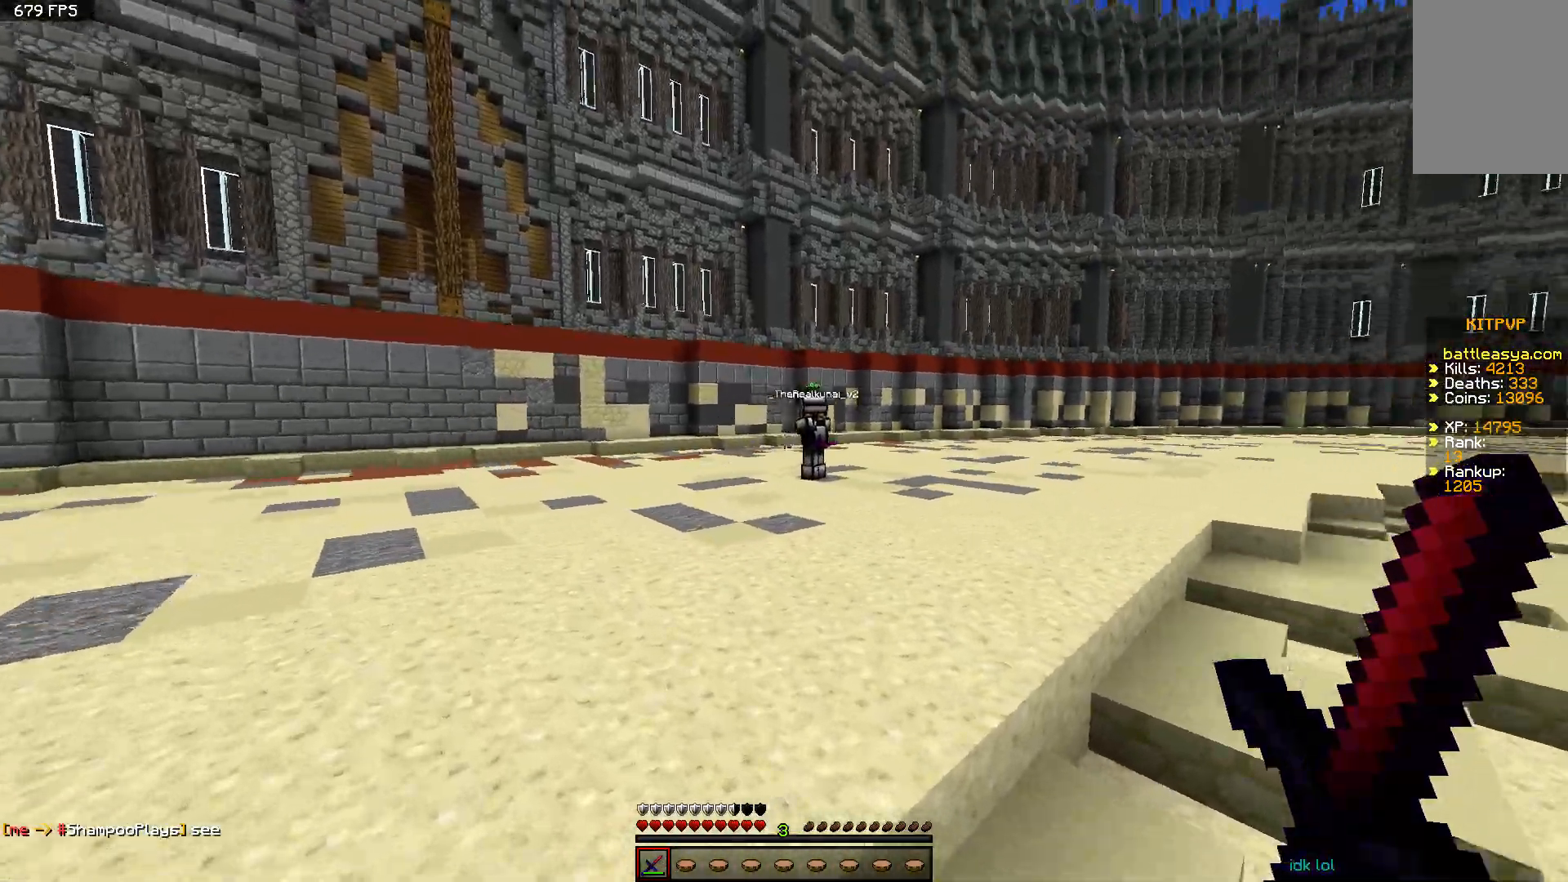
{"keys": ["space", "w"], "mouse": [], "events": [[100, "mouse_left", "down"], [150, "mouse_left", "up"], [300, "mouse_left", "down"], [350, "mouse_left", "up"]]}
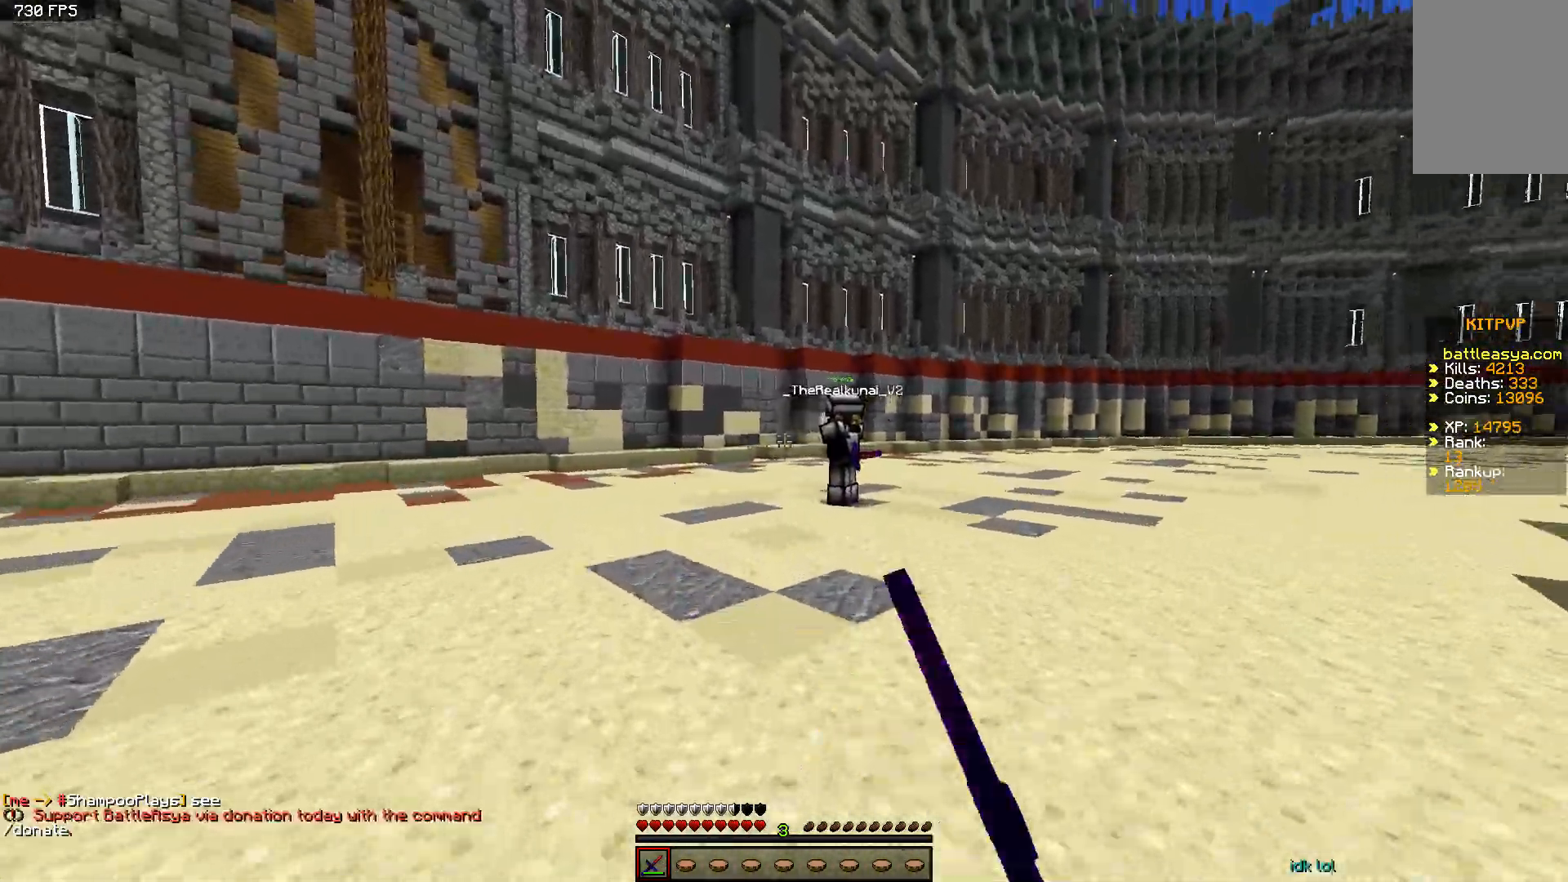
{"keys": ["d", "w"], "mouse": [], "events": [[100, "mouse_left", "down"], [150, "mouse_left", "up"], [200, "d", "down"], [250, "mouse_left", "down"], [250, "space", "up"], [300, "mouse_left", "up"], [350, "mouse_left", "down"], [450, "mouse_left", "up"]]}
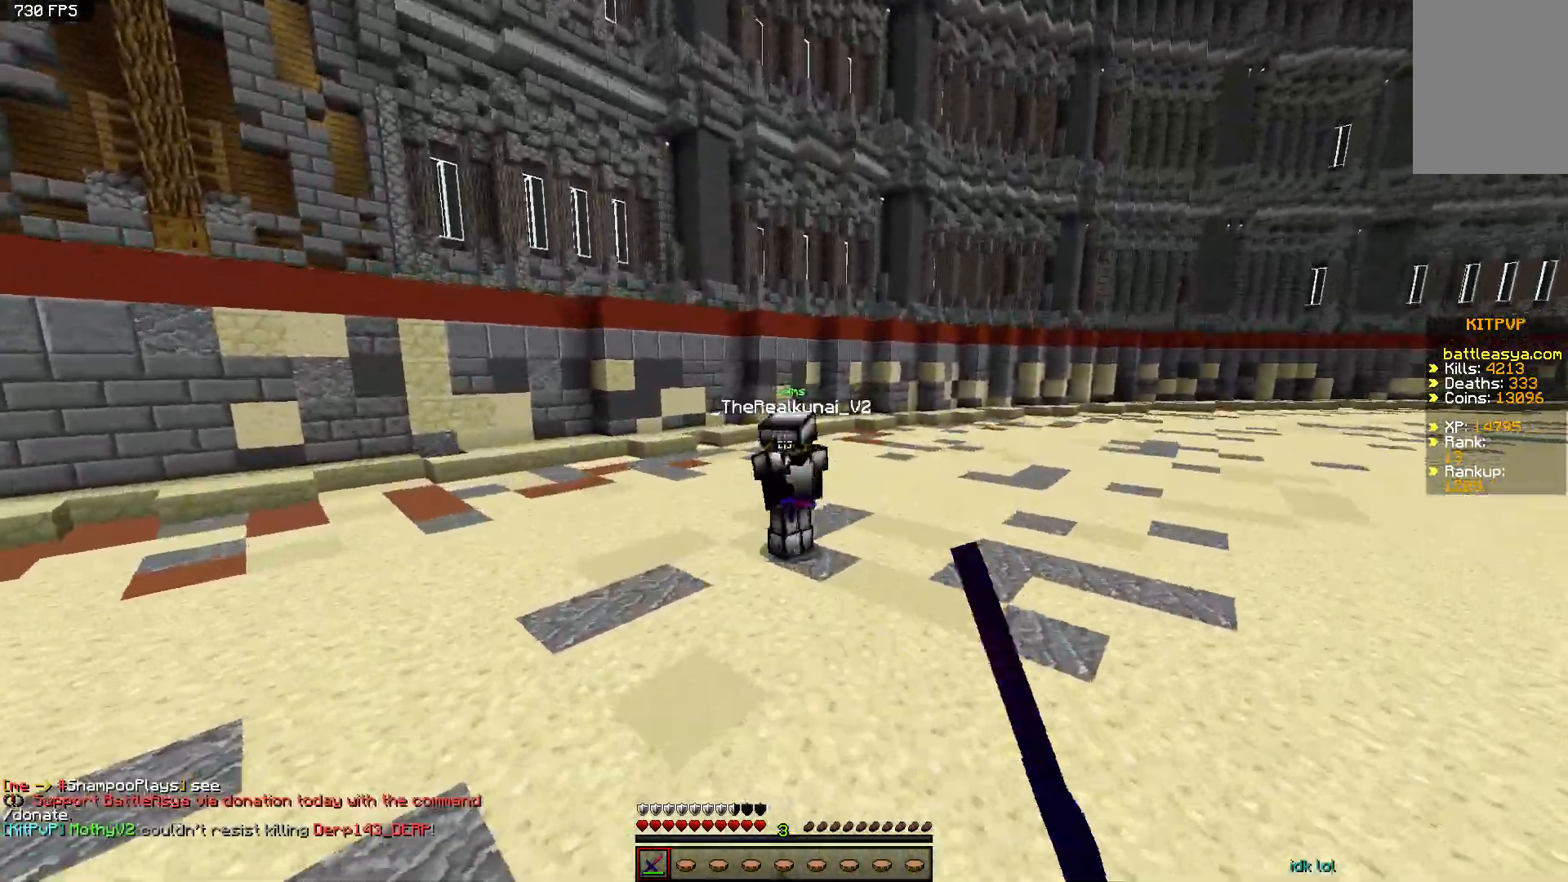
{"keys": ["d", "w"], "mouse": [], "events": [[200, "a", "down"], [250, "d", "up"], [300, "mouse_left", "down"], [350, "mouse_left", "up"], [400, "a", "up"], [450, "d", "down"], [450, "mouse_left", "down"], [450, "w", "up"], [500, "mouse_left", "up"], [500, "w", "down"]]}
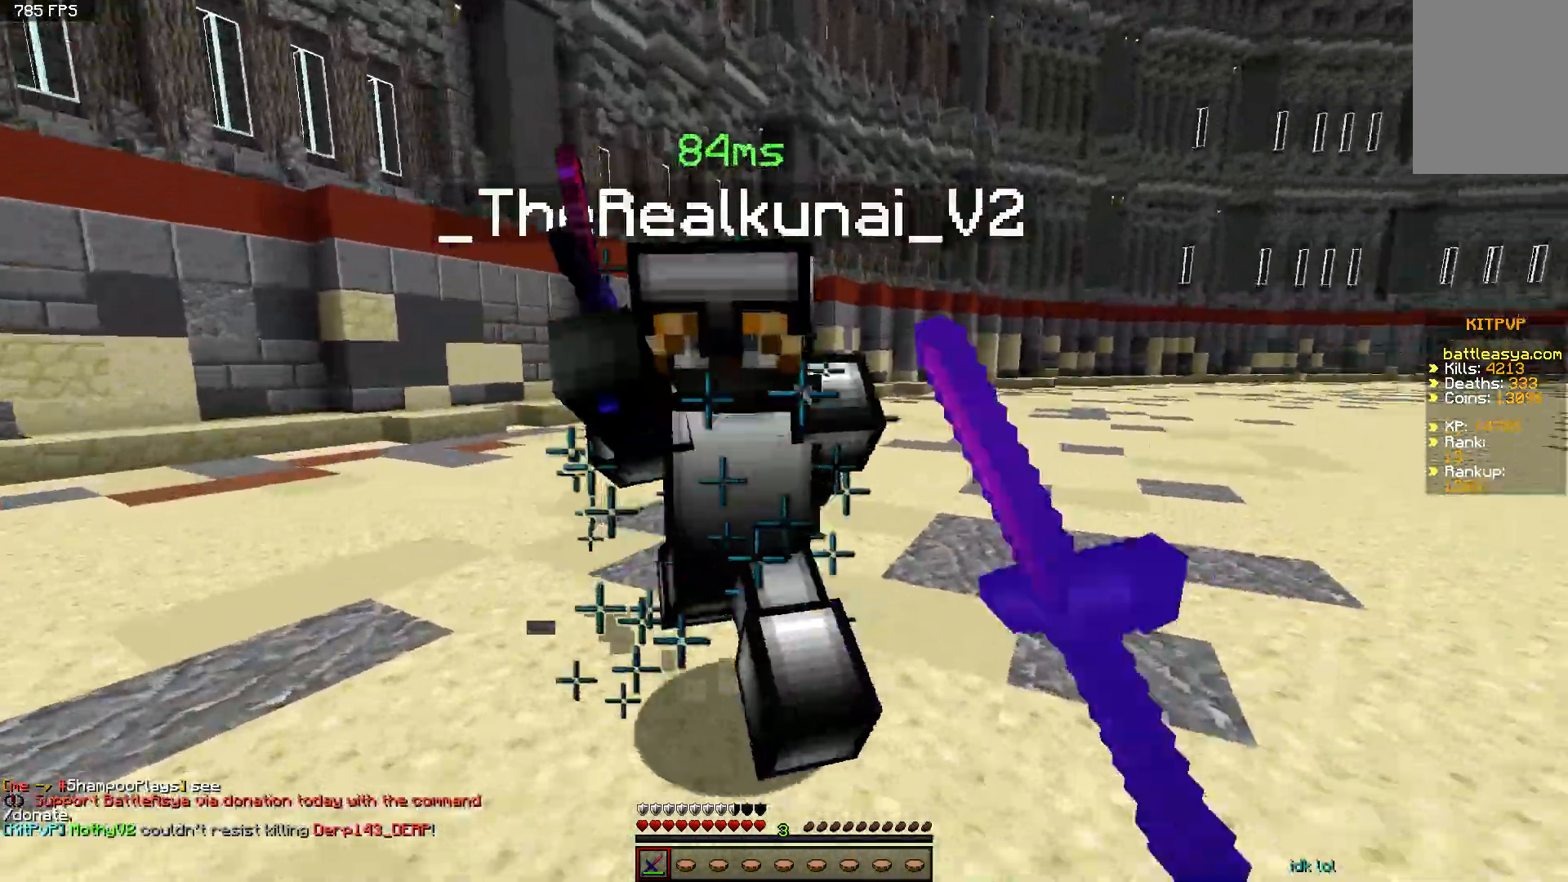
{"keys": ["w"], "mouse": [], "events": [[100, "mouse_left", "down"], [150, "mouse_left", "up"], [200, "a", "down"], [250, "mouse_left", "down"], [300, "d", "up"], [300, "mouse_left", "up"], [350, "mouse_left", "down"], [400, "a", "up"], [400, "mouse_left", "up"], [400, "w", "up"], [450, "w", "down"]]}
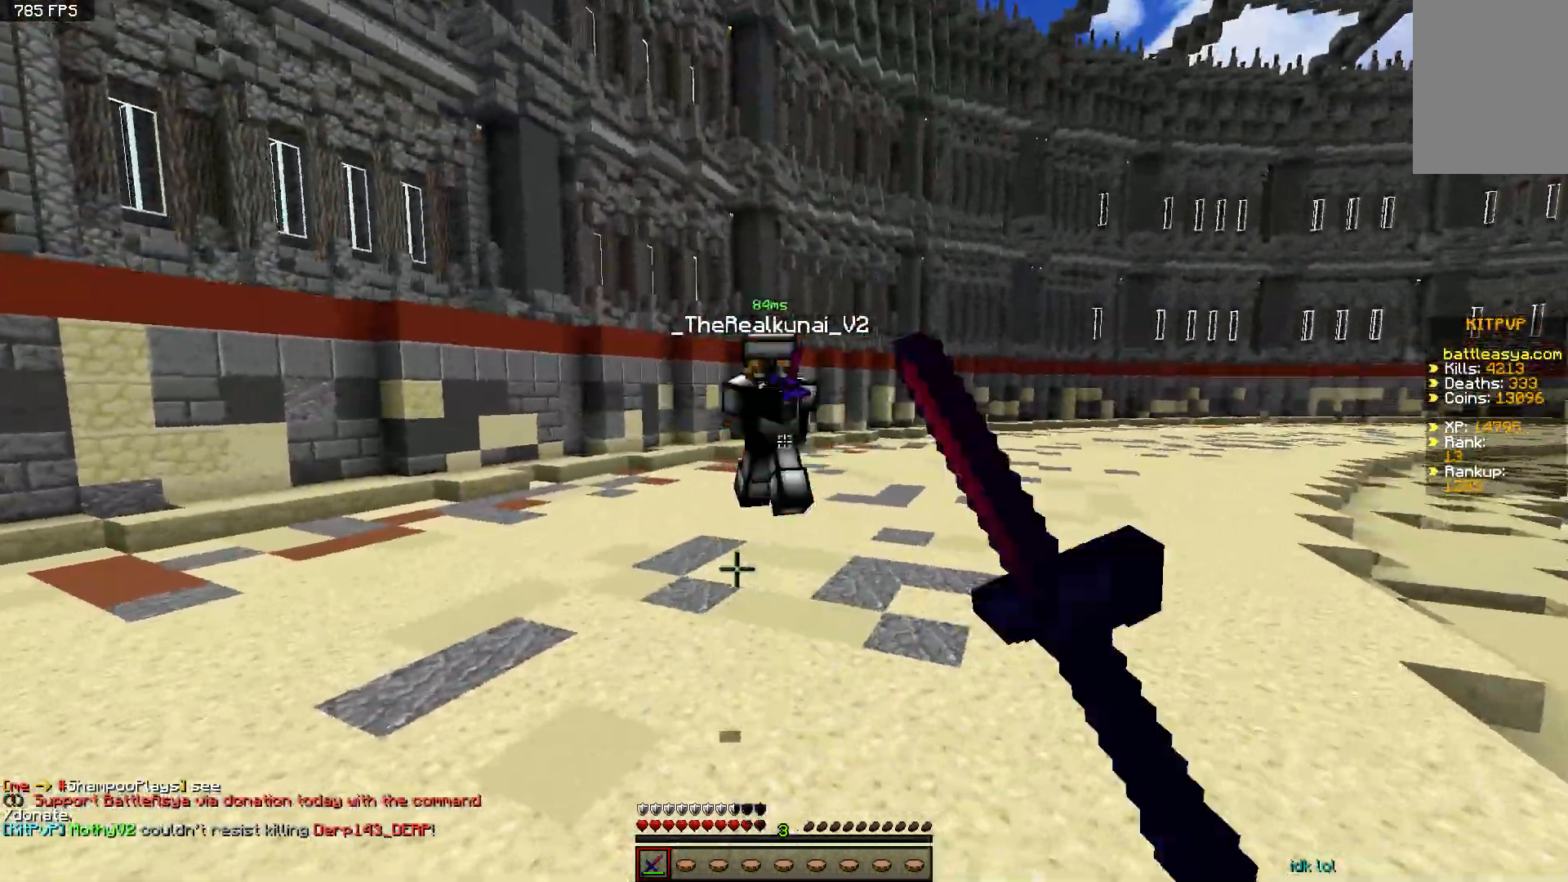
{"keys": ["w"], "mouse": [], "events": [[200, "space", "down"], [450, "space", "up"]]}
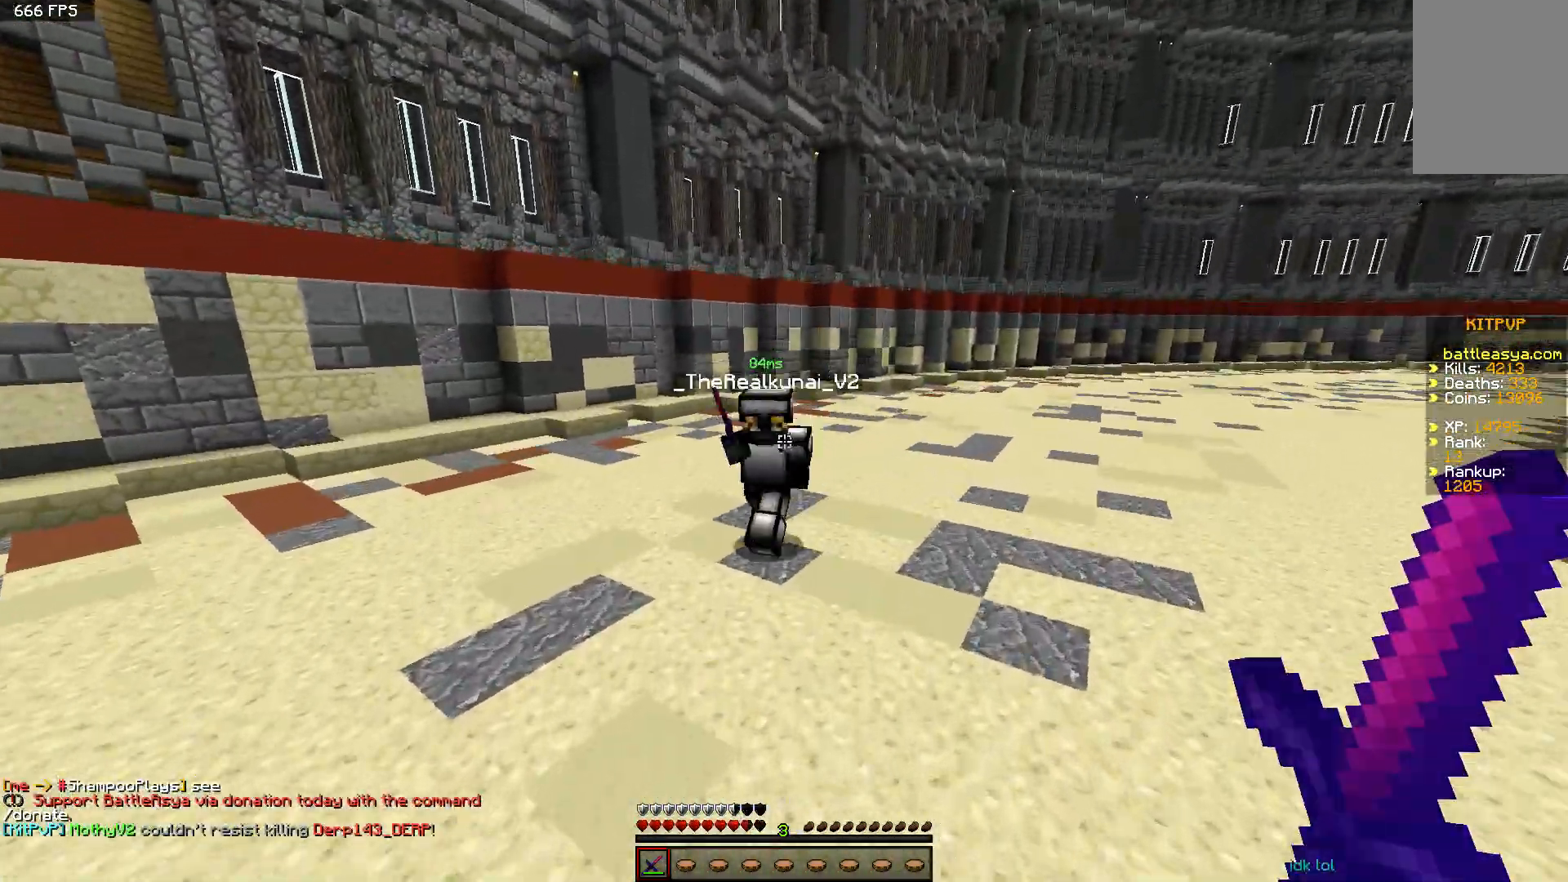
{"keys": ["w"], "mouse": [], "events": [[100, "mouse_left", "down"], [150, "mouse_left", "up"], [250, "mouse_left", "down"], [300, "mouse_left", "up"], [400, "mouse_left", "down"], [400, "w", "up"], [450, "mouse_left", "up"], [450, "w", "down"]]}
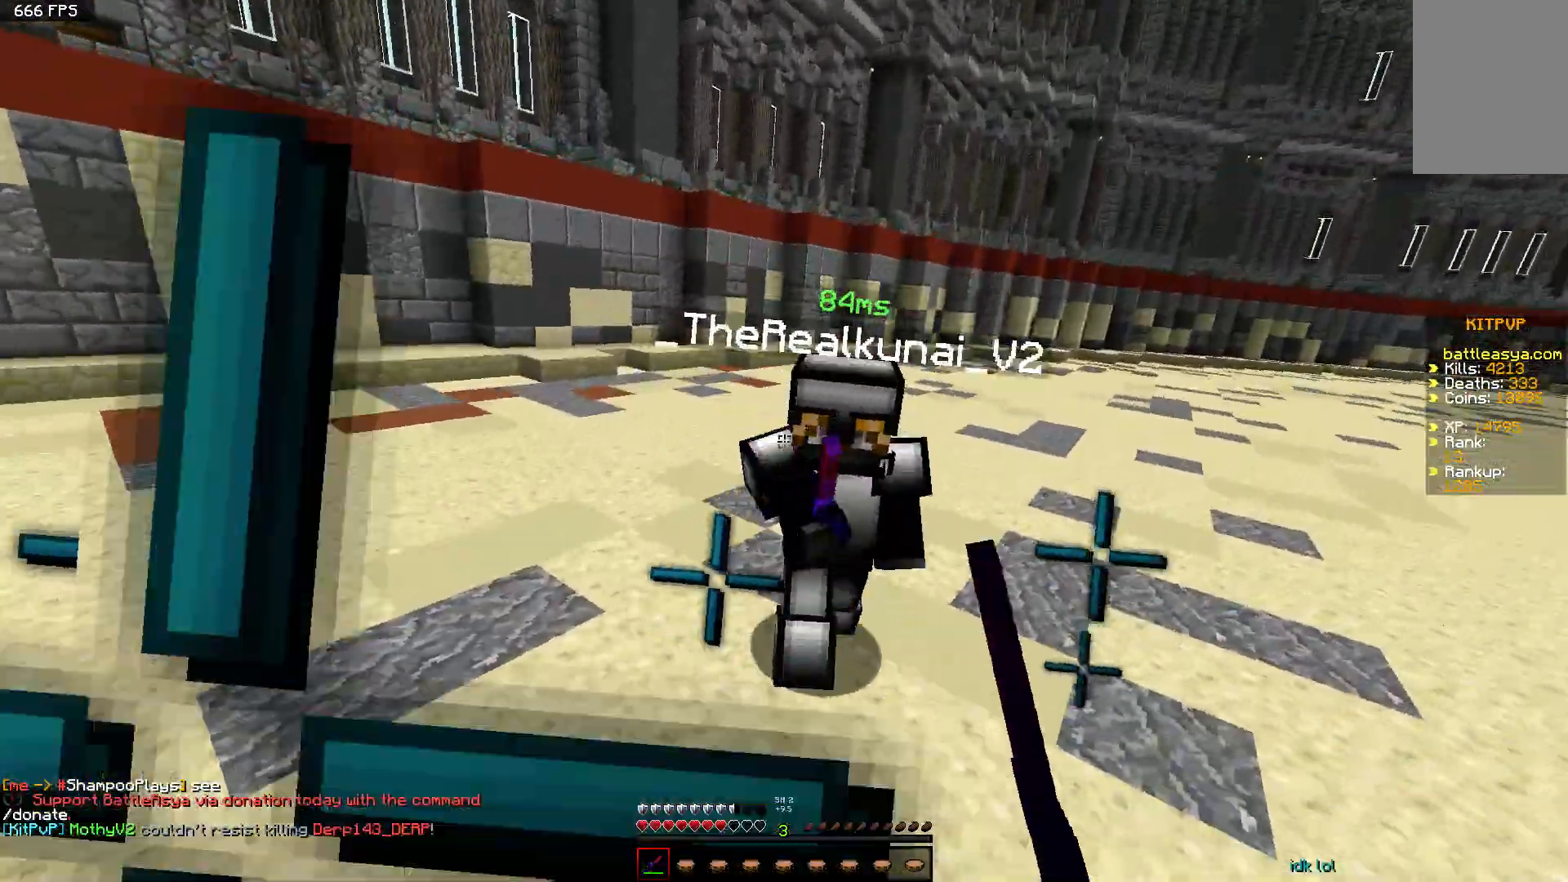
{"keys": ["space", "w"], "mouse": [], "events": [[50, "mouse_left", "down"], [100, "mouse_left", "up"], [150, "mouse_left", "down"], [250, "mouse_left", "up"], [300, "mouse_left", "down"], [350, "mouse_left", "up"], [350, "space", "down"], [433, "mouse_left", "down"], [500, "mouse_left", "up"]]}
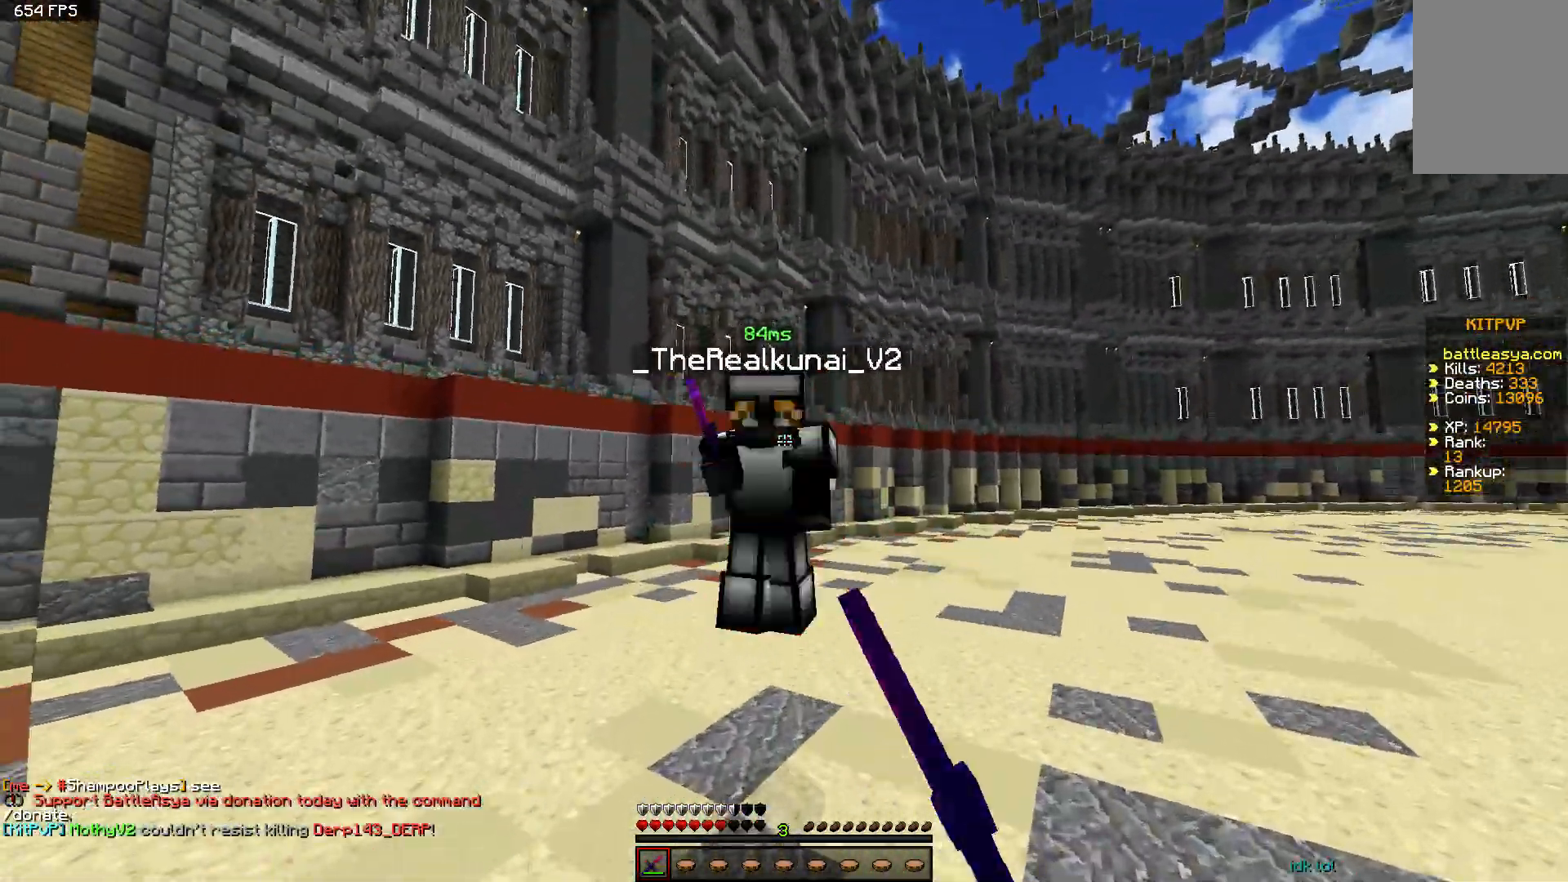
{"keys": ["w"], "mouse": ["left"], "events": [[100, "mouse_left", "down"], [150, "mouse_left", "up"], [150, "space", "up"], [200, "a", "down"], [250, "mouse_left", "down"], [300, "a", "up"], [300, "mouse_left", "up"], [300, "w", "up"], [350, "mouse_left", "down"], [350, "w", "down"], [400, "mouse_left", "up"], [500, "mouse_left", "down"]]}
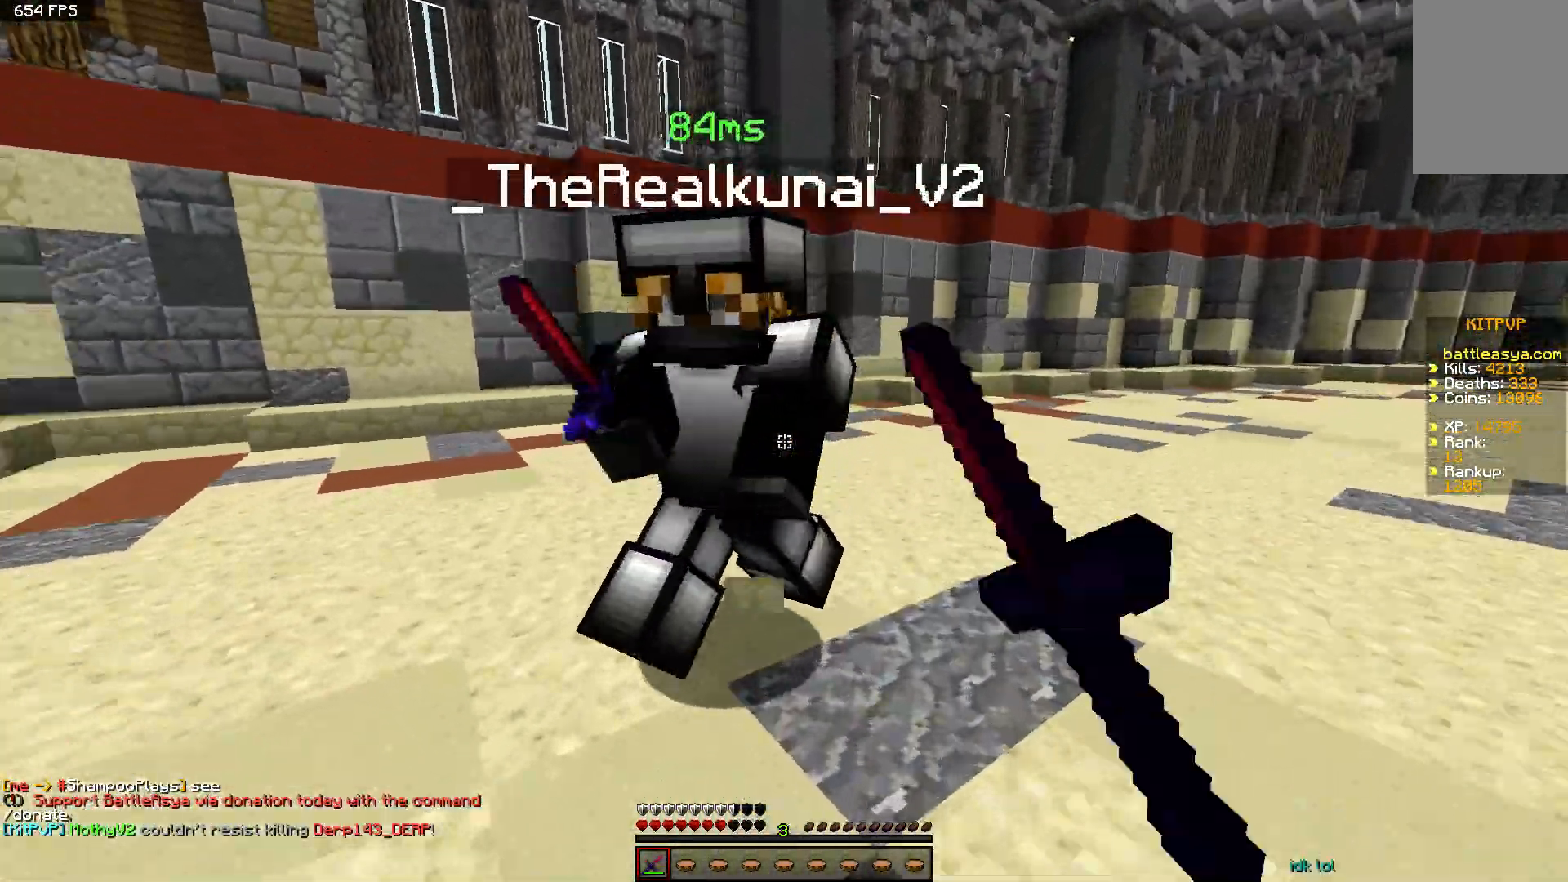
{"keys": ["w"], "mouse": ["right"], "events": [[50, "mouse_left", "up"], [150, "mouse_left", "down"], [200, "mouse_left", "up"], [300, "mouse_left", "down"], [350, "mouse_left", "up"], [400, "mouse_left", "down"], [450, "mouse_left", "up"], [450, "w", "up"], [500, "mouse_right", "down"], [500, "w", "down"]]}
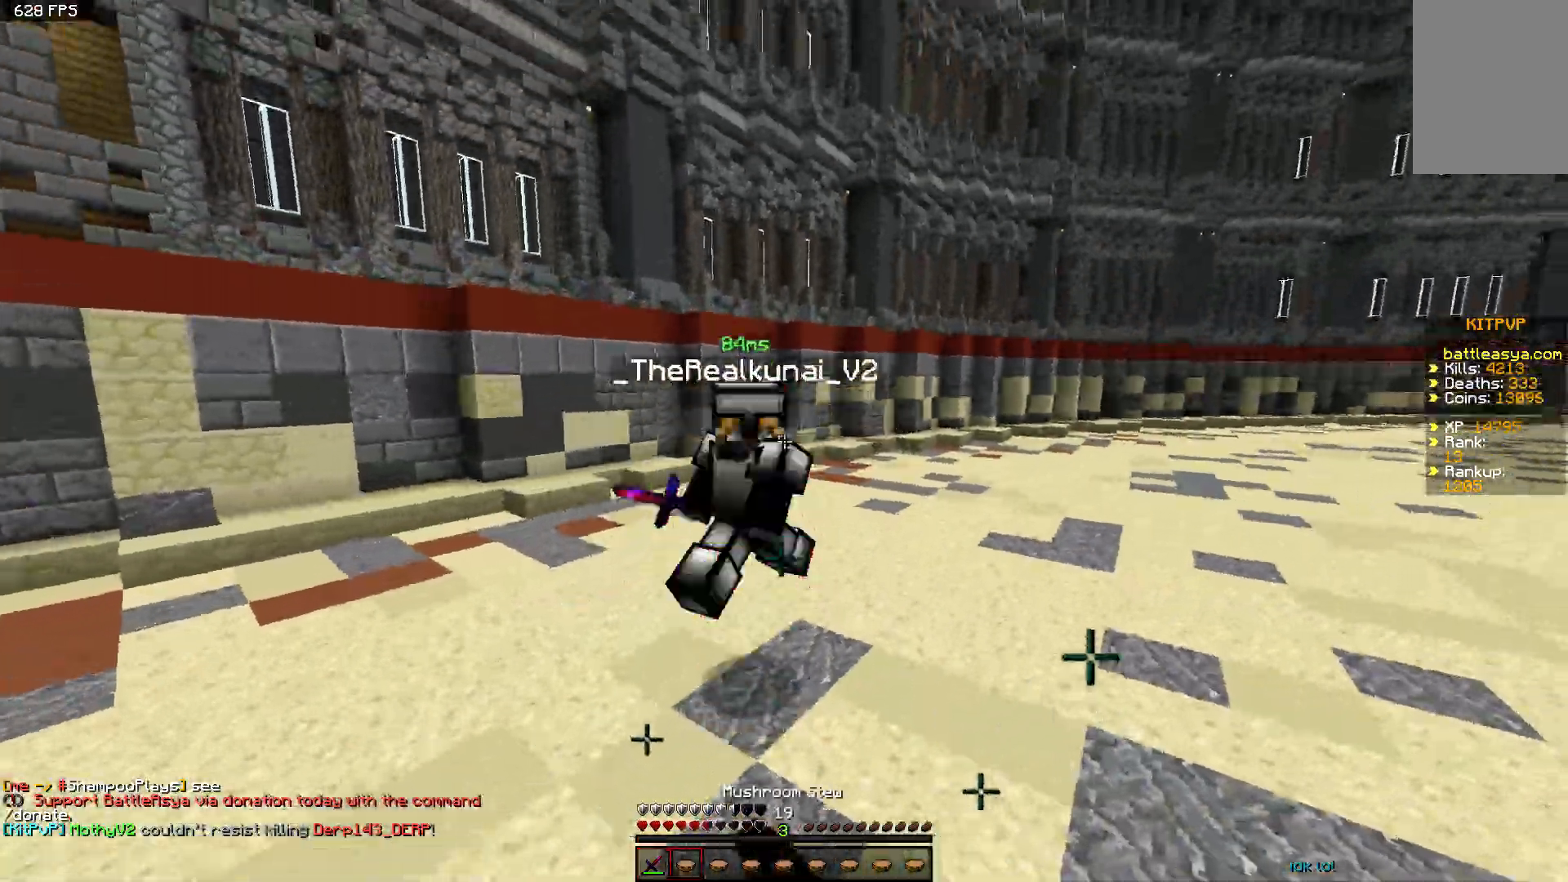
{"keys": ["w"], "mouse": [], "events": [[50, "mouse_right", "up"], [250, "mouse_left", "down"], [350, "mouse_left", "up"], [400, "mouse_left", "down"], [450, "mouse_left", "up"], [450, "space", "down"], [500, "space", "up"]]}
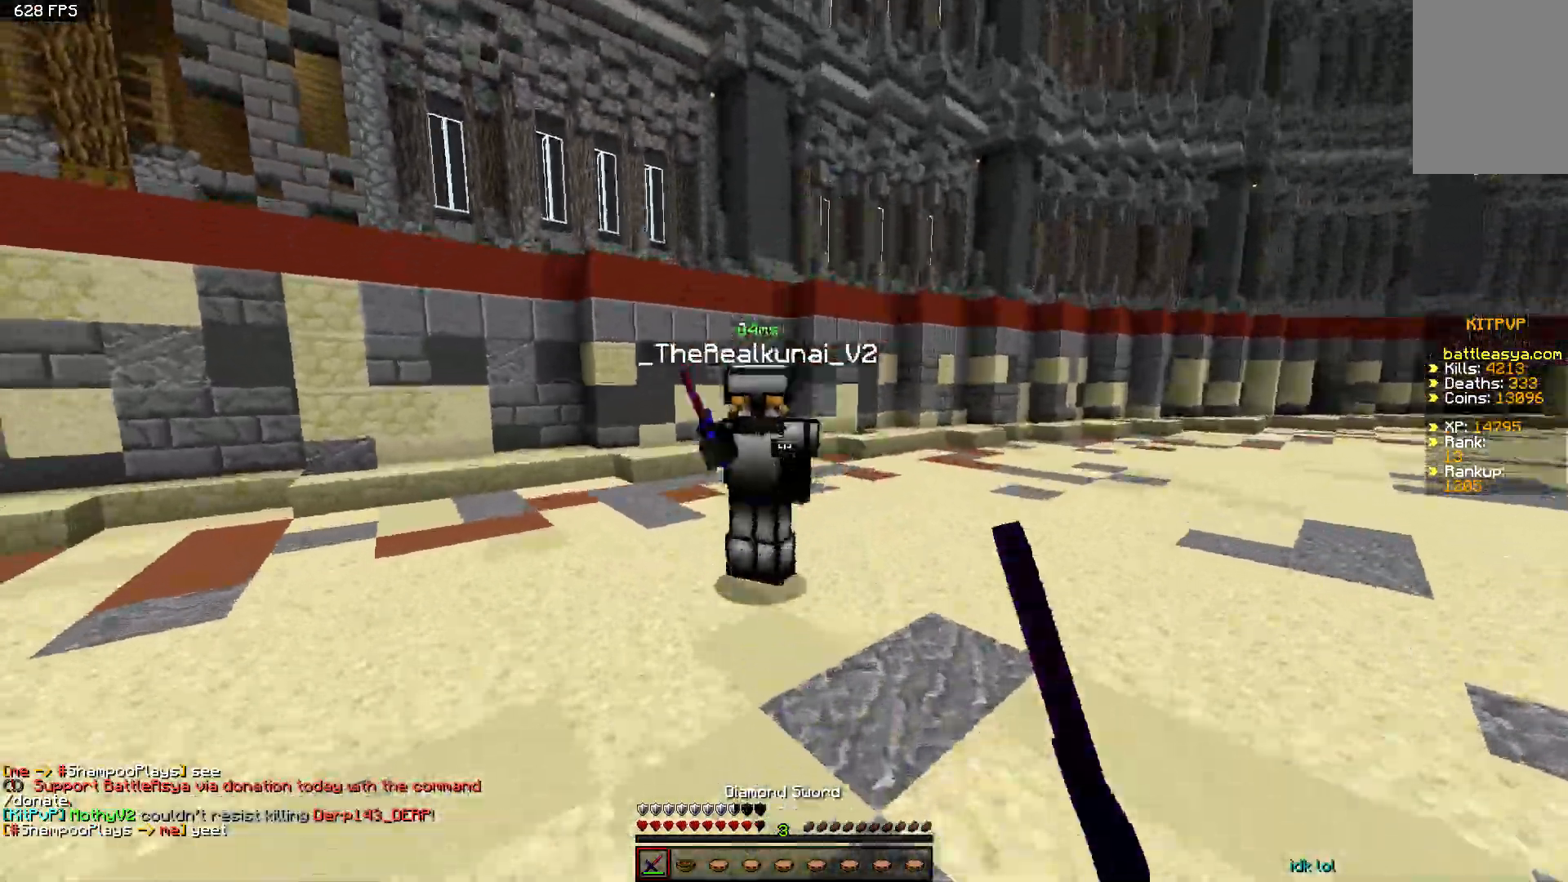
{"keys": ["a", "w"], "mouse": ["left"], "events": [[50, "mouse_left", "down"], [100, "mouse_left", "up"], [200, "mouse_left", "down"], [250, "mouse_left", "up"], [300, "a", "down"], [350, "mouse_left", "down"], [400, "mouse_left", "up"], [500, "mouse_left", "down"]]}
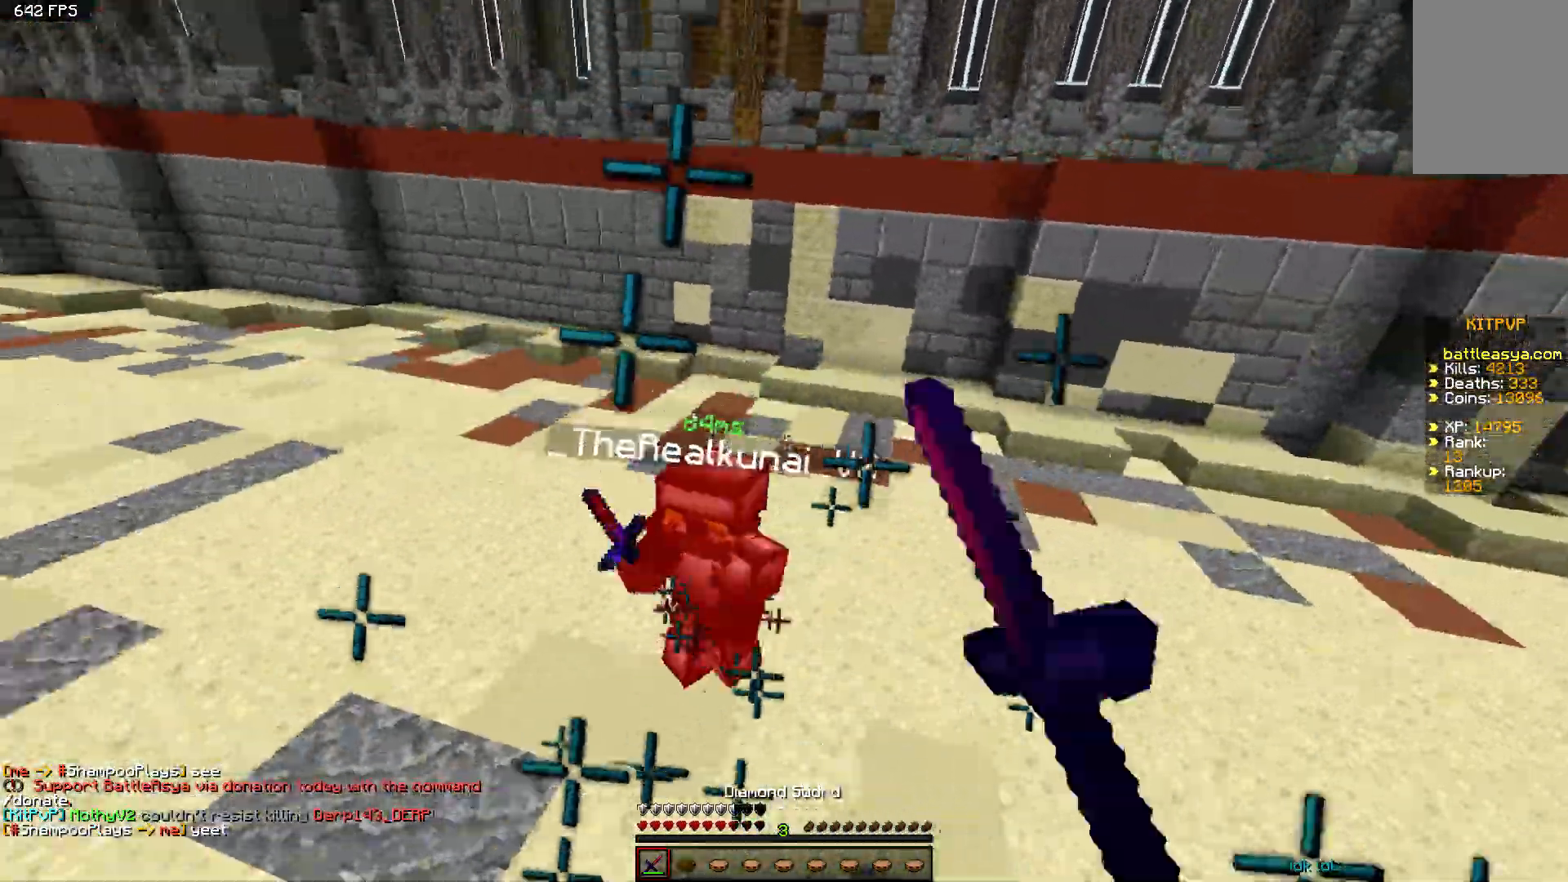
{"keys": ["w"], "mouse": [], "events": [[50, "a", "up"], [50, "mouse_left", "up"], [100, "mouse_left", "down"], [150, "mouse_left", "up"], [450, "mouse_left", "down"], [500, "mouse_left", "up"]]}
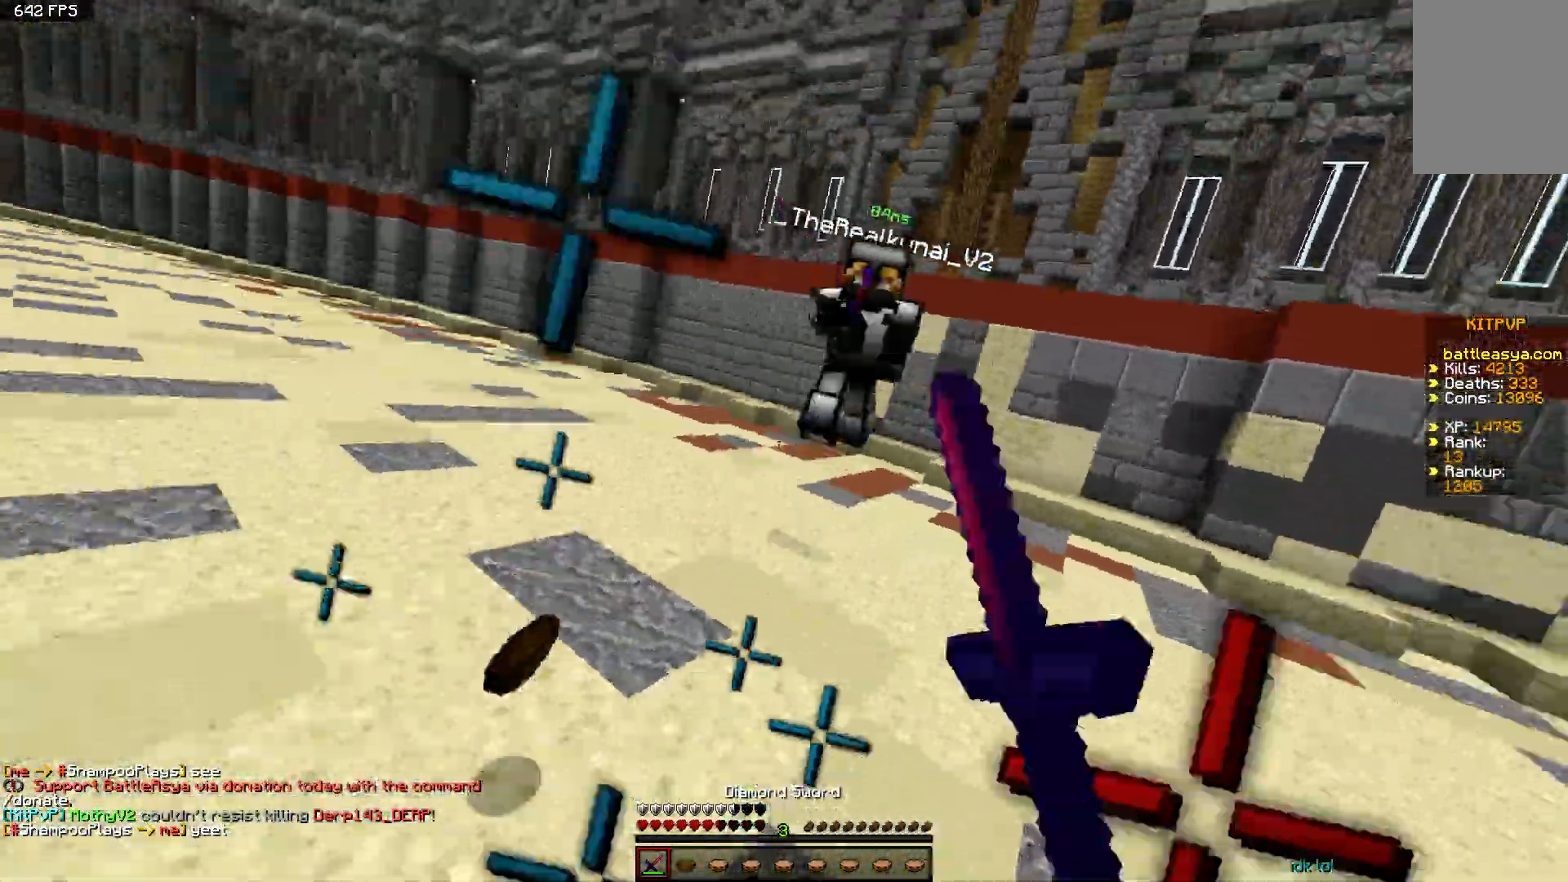
{"keys": ["w"], "mouse": ["left"], "events": [[100, "mouse_left", "down"], [150, "mouse_left", "up"], [200, "mouse_left", "down"], [300, "mouse_left", "up"], [350, "mouse_left", "down"], [400, "mouse_left", "up"], [500, "mouse_left", "down"]]}
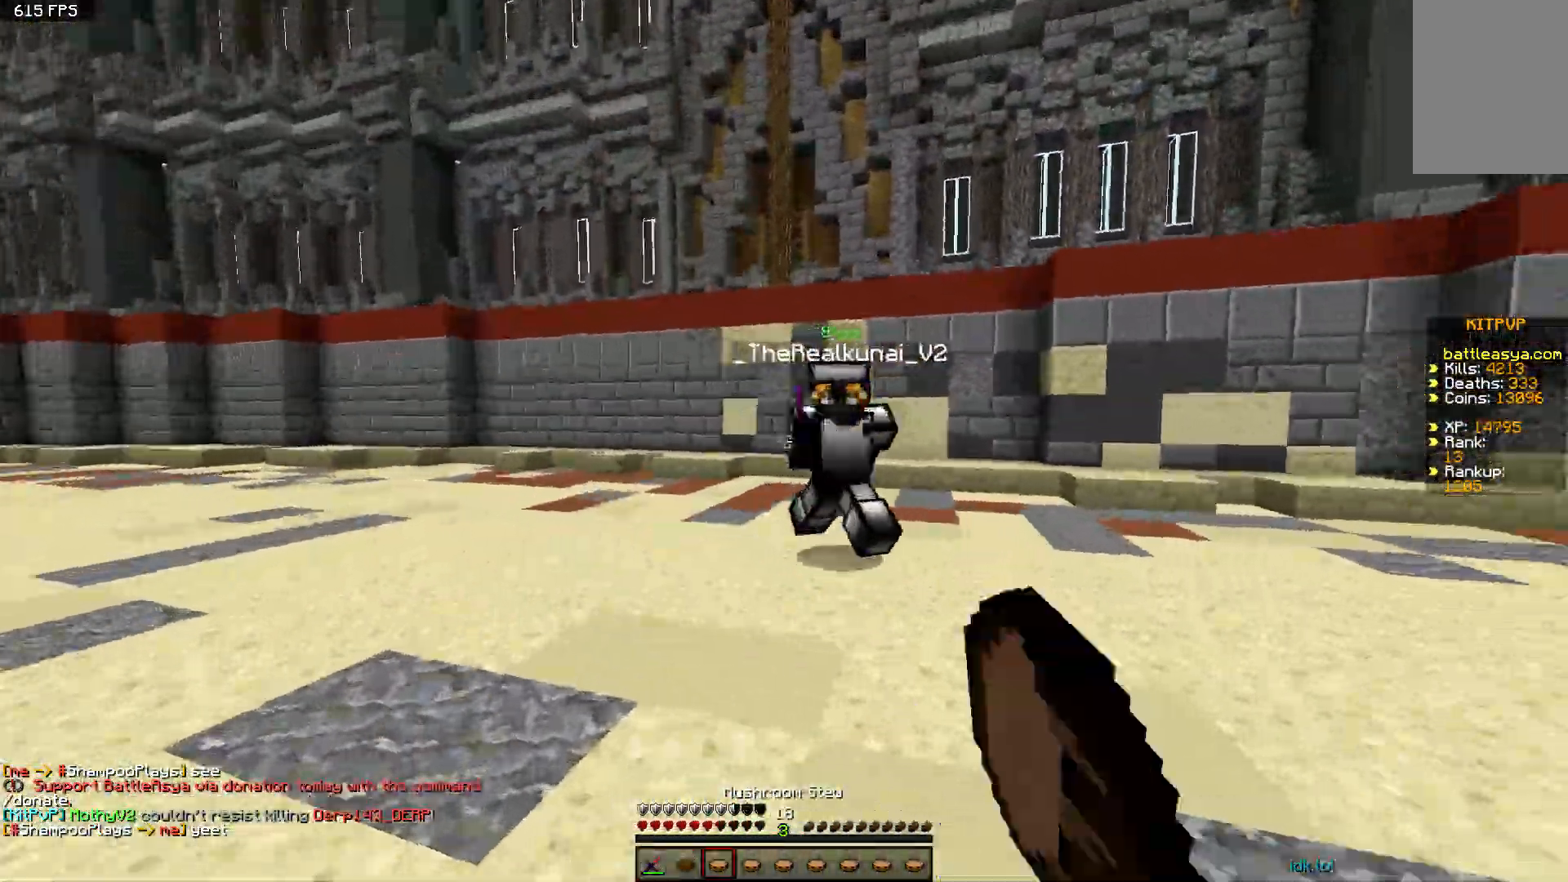
{"keys": ["w"], "mouse": [], "events": [[50, "mouse_left", "up"], [50, "mouse_right", "down"], [150, "mouse_left", "down"], [150, "mouse_right", "up"], [200, "mouse_left", "up"], [300, "mouse_left", "down"], [350, "mouse_left", "up"], [400, "mouse_left", "down"], [500, "mouse_left", "up"]]}
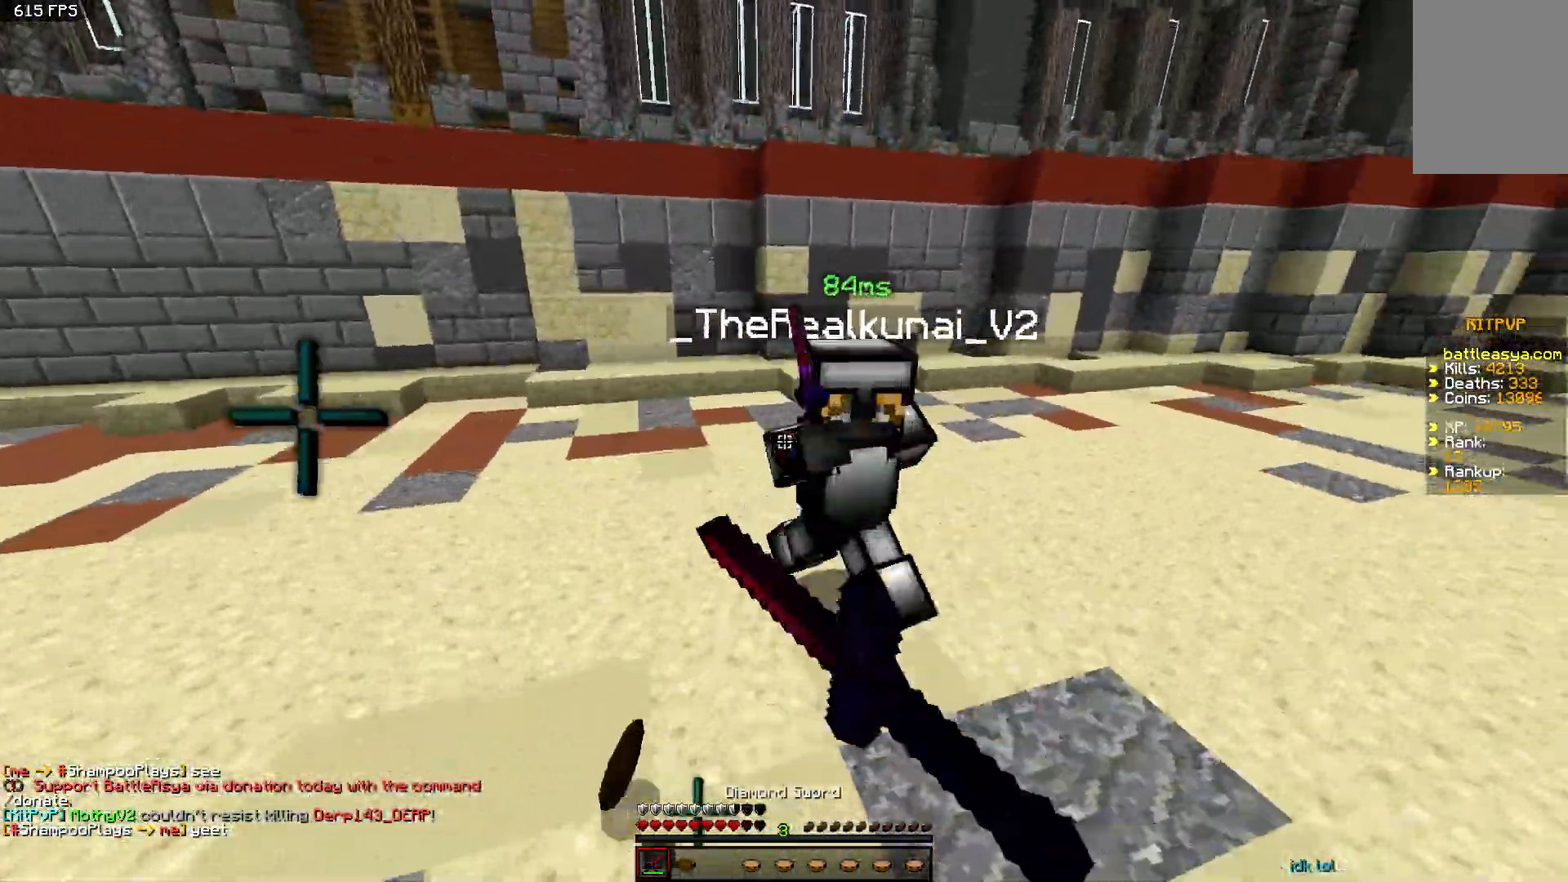
{"keys": ["w"], "mouse": ["left"], "events": [[50, "mouse_left", "down"], [100, "mouse_left", "up"], [200, "mouse_left", "down"], [250, "mouse_left", "up"], [300, "a", "down"], [350, "mouse_left", "down"], [400, "mouse_left", "up"], [500, "a", "up"], [500, "mouse_left", "down"]]}
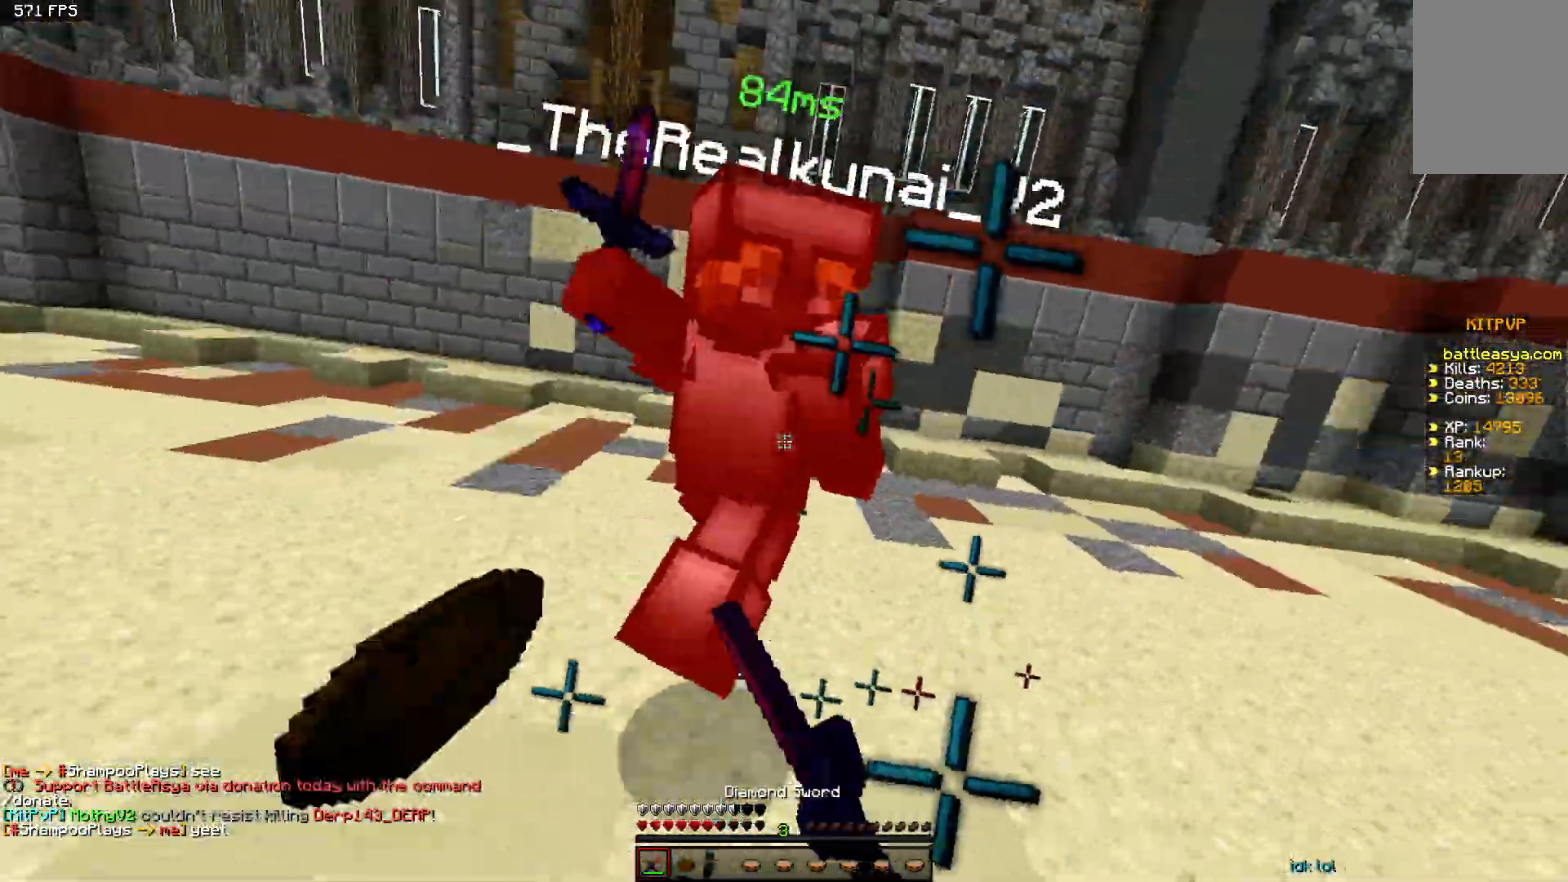
{"keys": ["w"], "mouse": [], "events": [[50, "mouse_left", "up"], [50, "w", "up"], [100, "mouse_left", "down"], [100, "w", "down"], [150, "mouse_left", "up"], [250, "mouse_left", "down"], [300, "mouse_left", "up"], [400, "mouse_left", "down"], [450, "mouse_left", "up"]]}
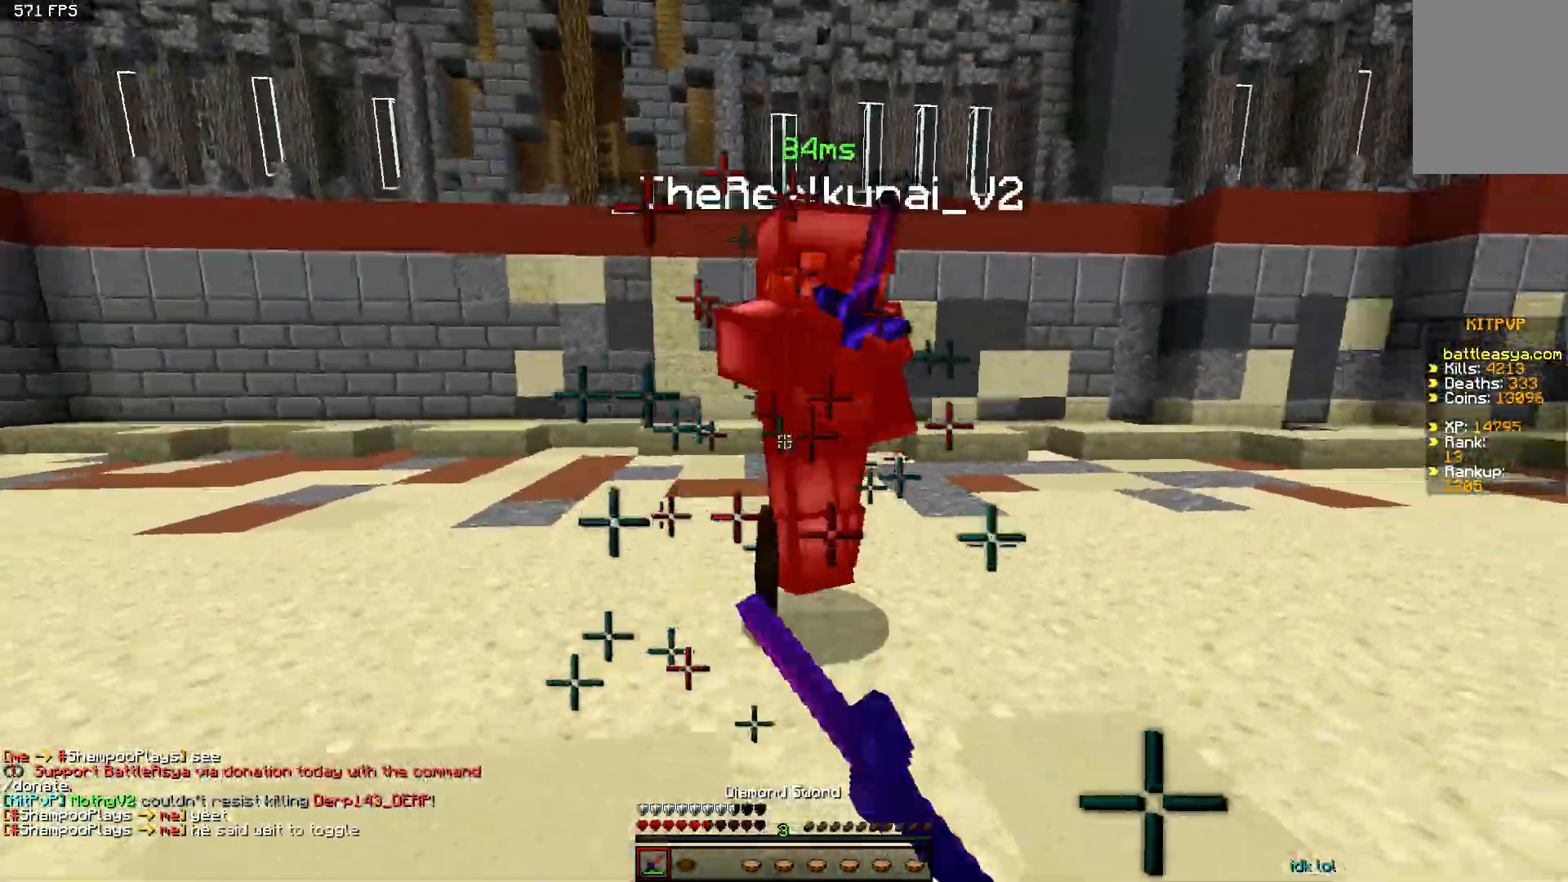
{"keys": ["w"], "mouse": [], "events": [[50, "mouse_left", "down"], [100, "mouse_left", "up"], [100, "mouse_right", "down"], [150, "mouse_left", "down"], [200, "mouse_right", "up"], [250, "mouse_left", "up"], [250, "w", "up"], [300, "mouse_left", "down"], [300, "w", "down"], [350, "mouse_left", "up"], [450, "mouse_left", "down"], [500, "mouse_left", "up"]]}
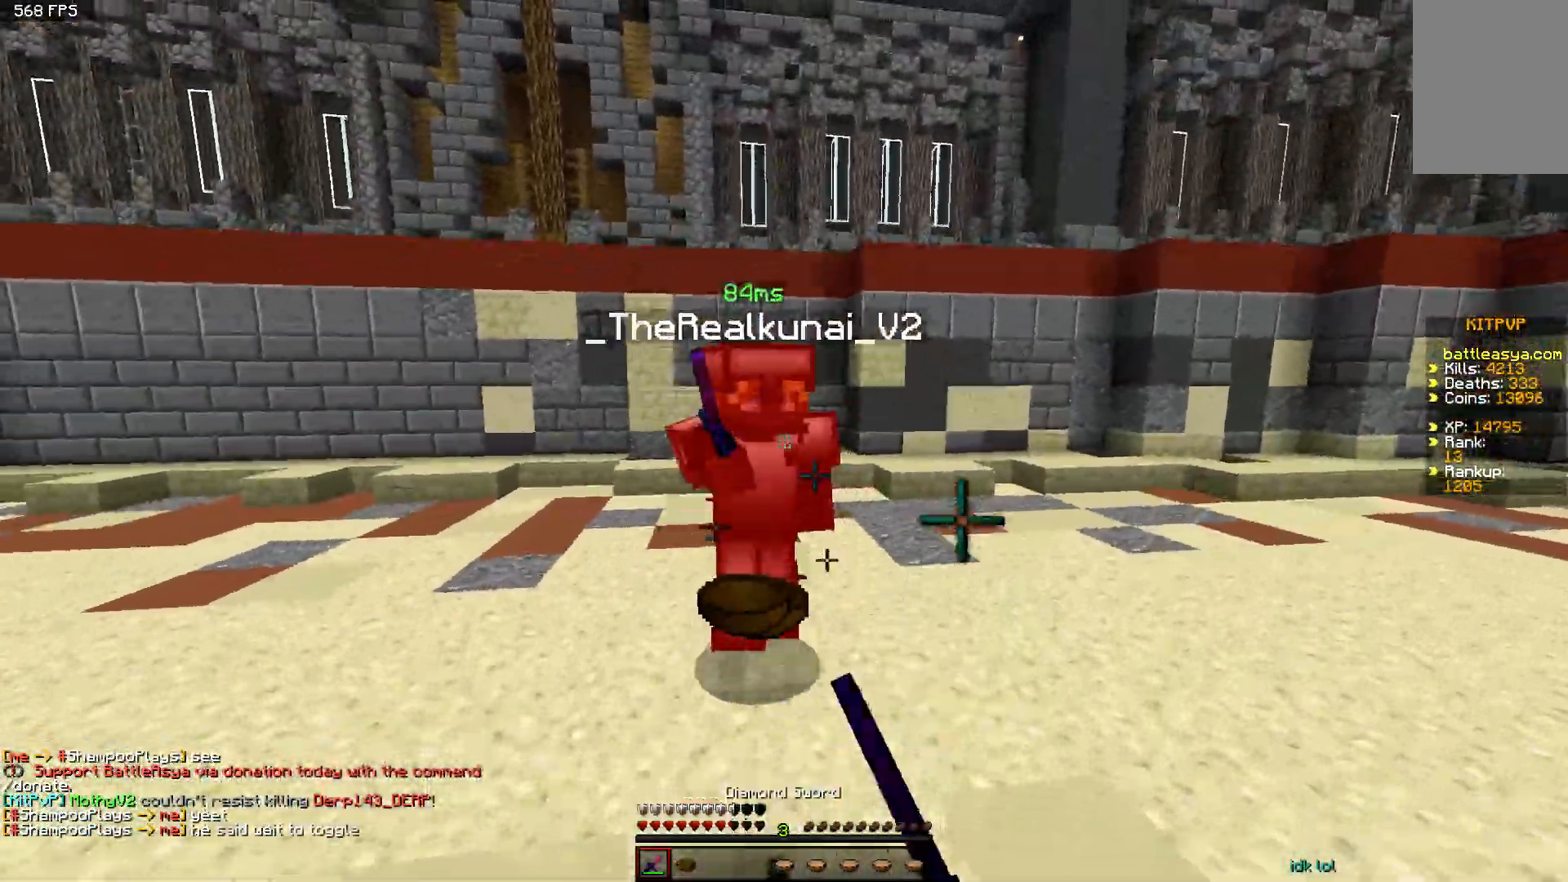
{"keys": ["w"], "mouse": ["left"], "events": [[100, "mouse_left", "down"], [150, "mouse_left", "up"], [250, "mouse_left", "down"], [300, "mouse_left", "up"], [350, "mouse_left", "down"], [350, "w", "up"], [400, "mouse_left", "up"], [400, "w", "down"], [500, "mouse_left", "down"]]}
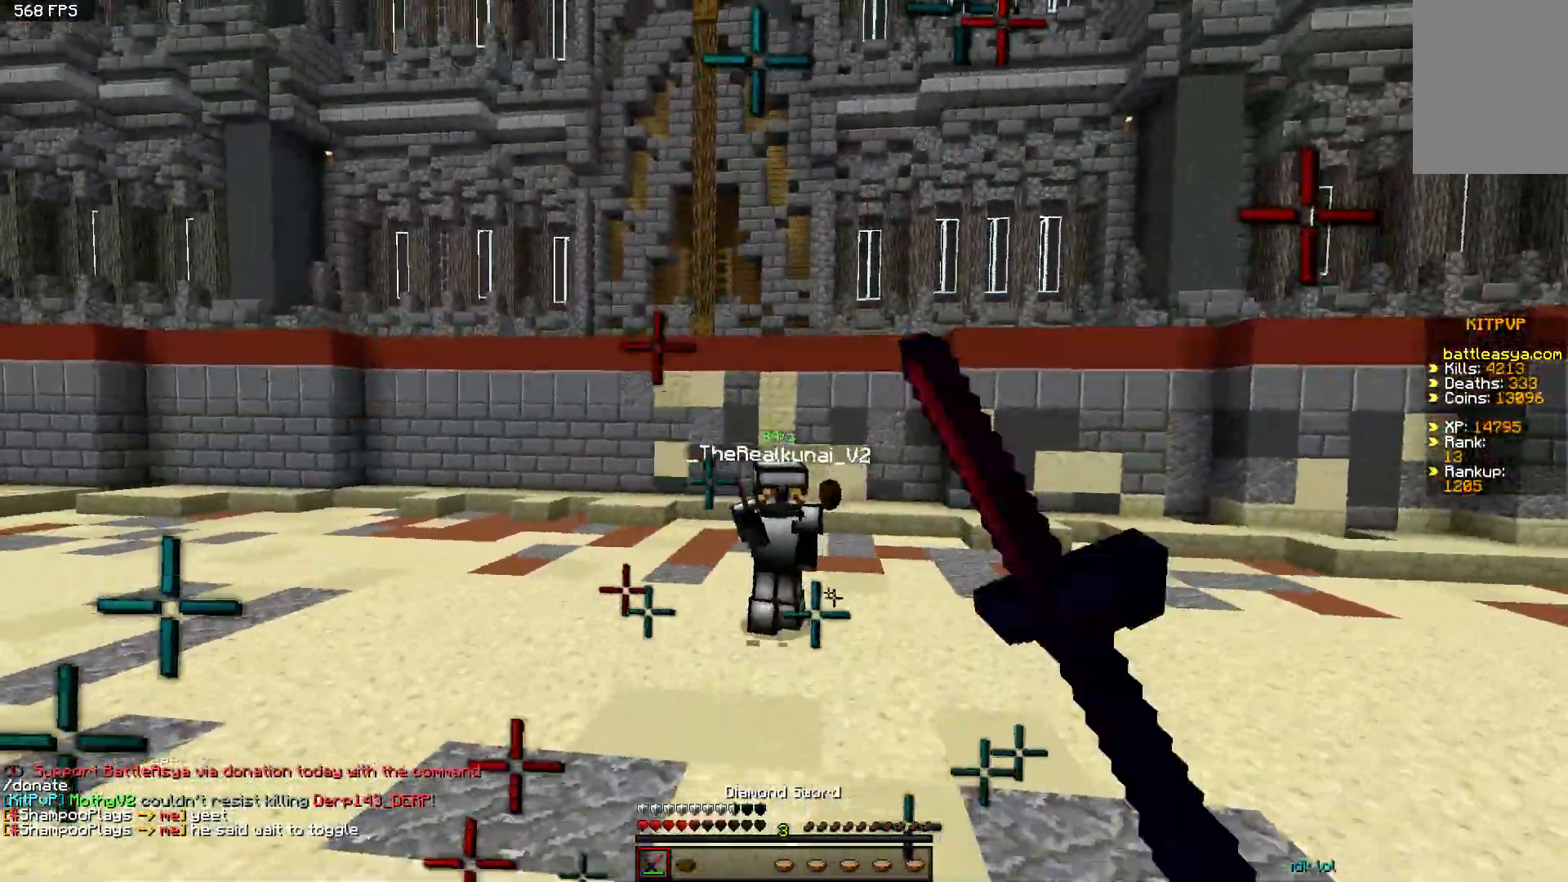
{"keys": ["w"], "mouse": ["left"], "events": [[50, "mouse_left", "up"], [100, "mouse_right", "down"], [200, "mouse_right", "up"], [450, "mouse_left", "down"]]}
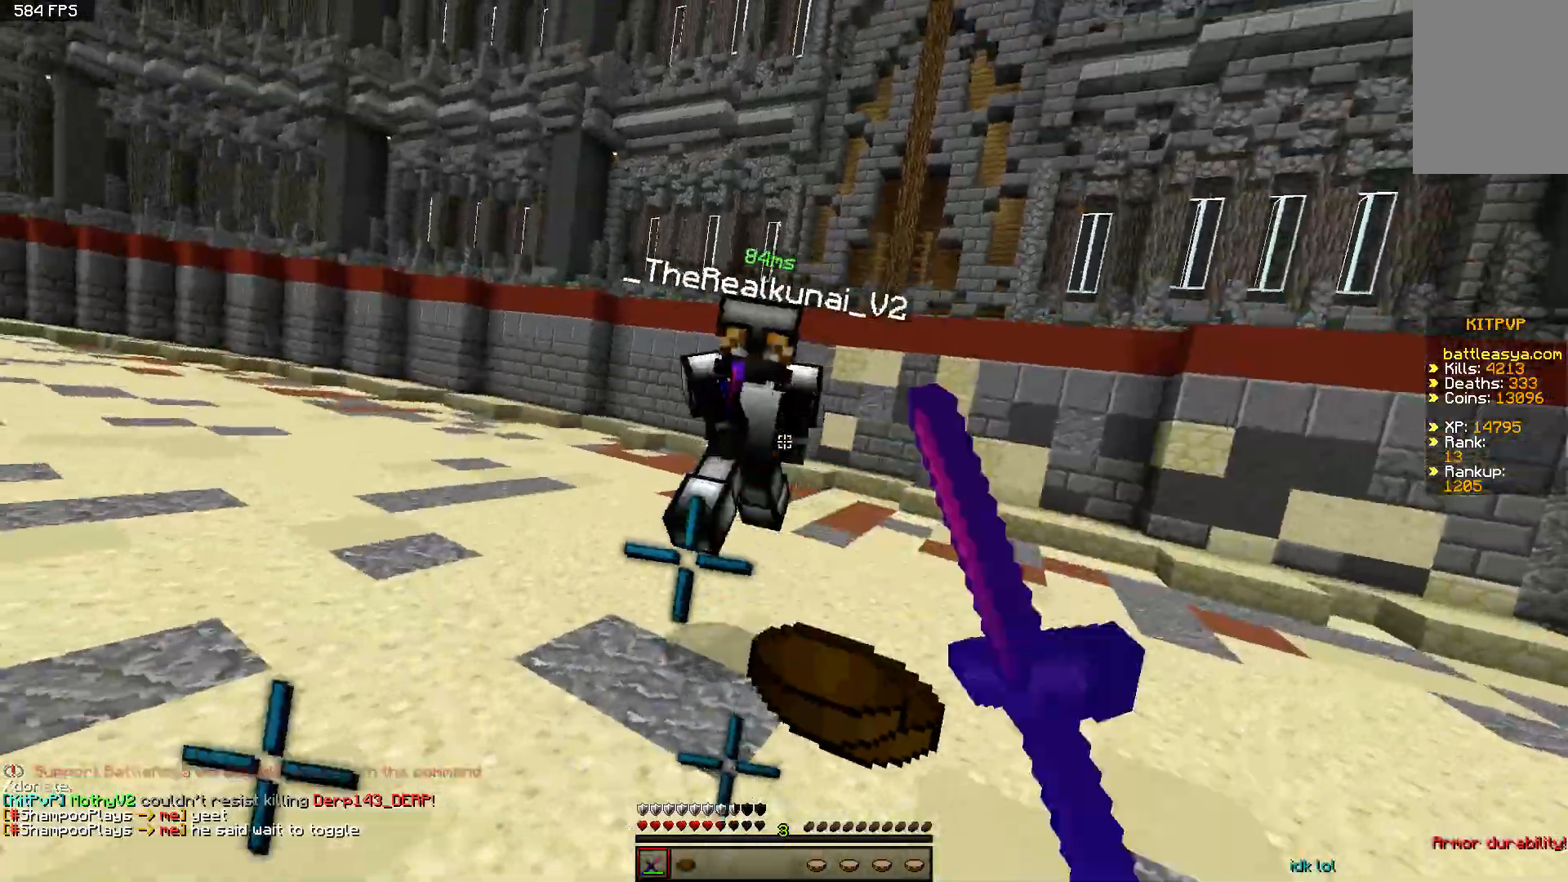
{"keys": ["w"], "mouse": [], "events": [[50, "mouse_left", "up"], [100, "mouse_left", "down"], [100, "w", "up"], [150, "w", "down"], [200, "mouse_left", "up"], [250, "mouse_left", "down"], [300, "mouse_left", "up"], [383, "mouse_left", "down"], [450, "mouse_left", "up"]]}
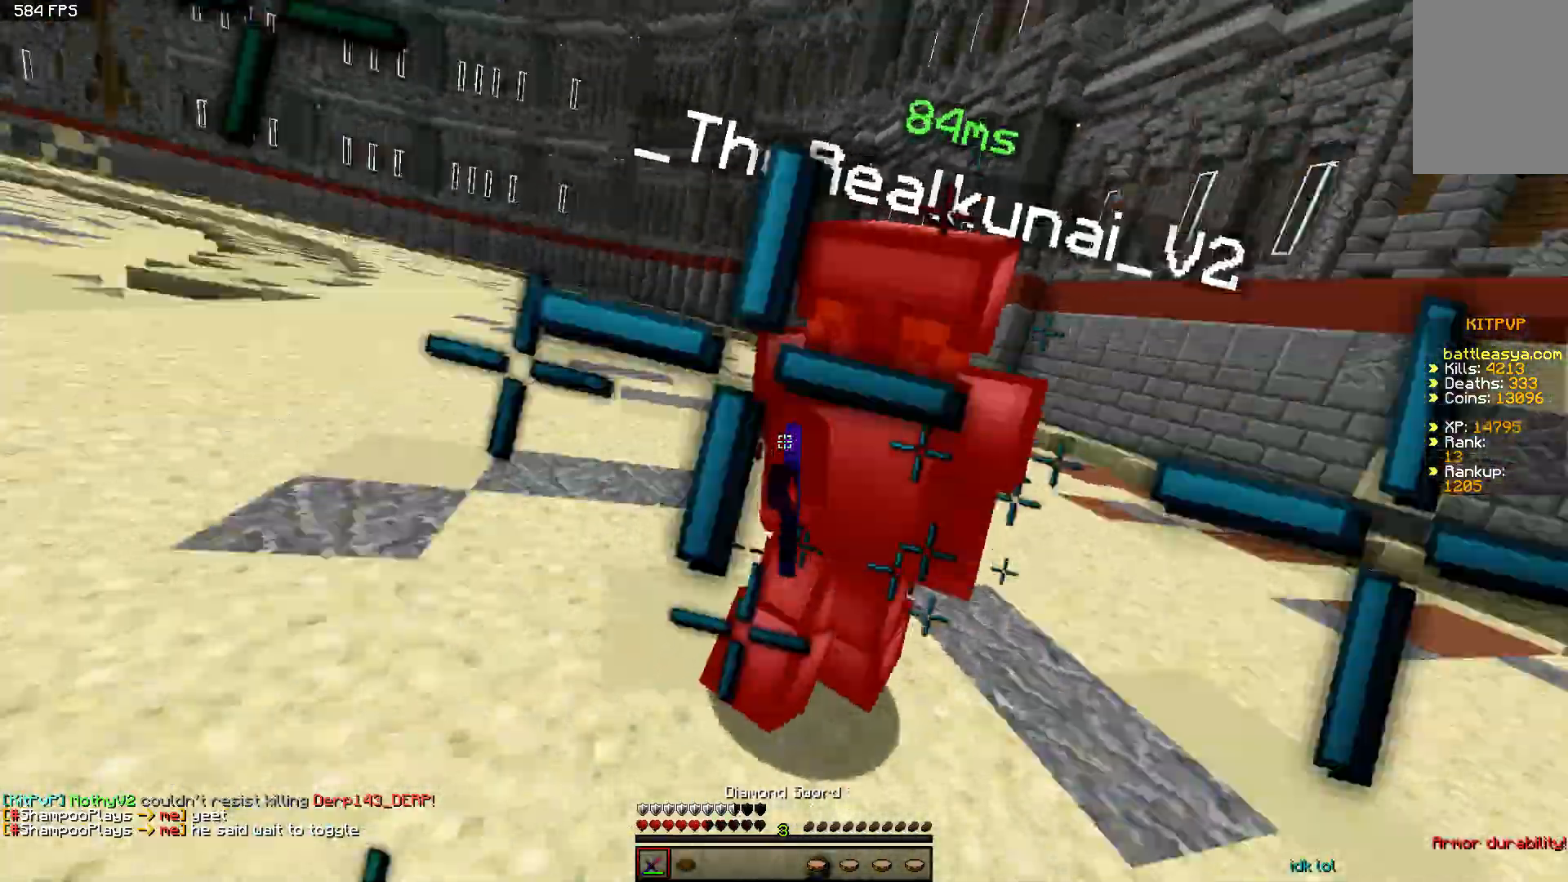
{"keys": ["w"], "mouse": [], "events": [[50, "mouse_left", "down"], [100, "mouse_left", "up"], [100, "space", "down"], [150, "mouse_left", "down"], [200, "mouse_right", "down"], [250, "mouse_left", "up"], [250, "space", "up"], [300, "mouse_left", "down"], [300, "mouse_right", "up"], [350, "mouse_left", "up"], [450, "mouse_left", "down"], [500, "mouse_left", "up"]]}
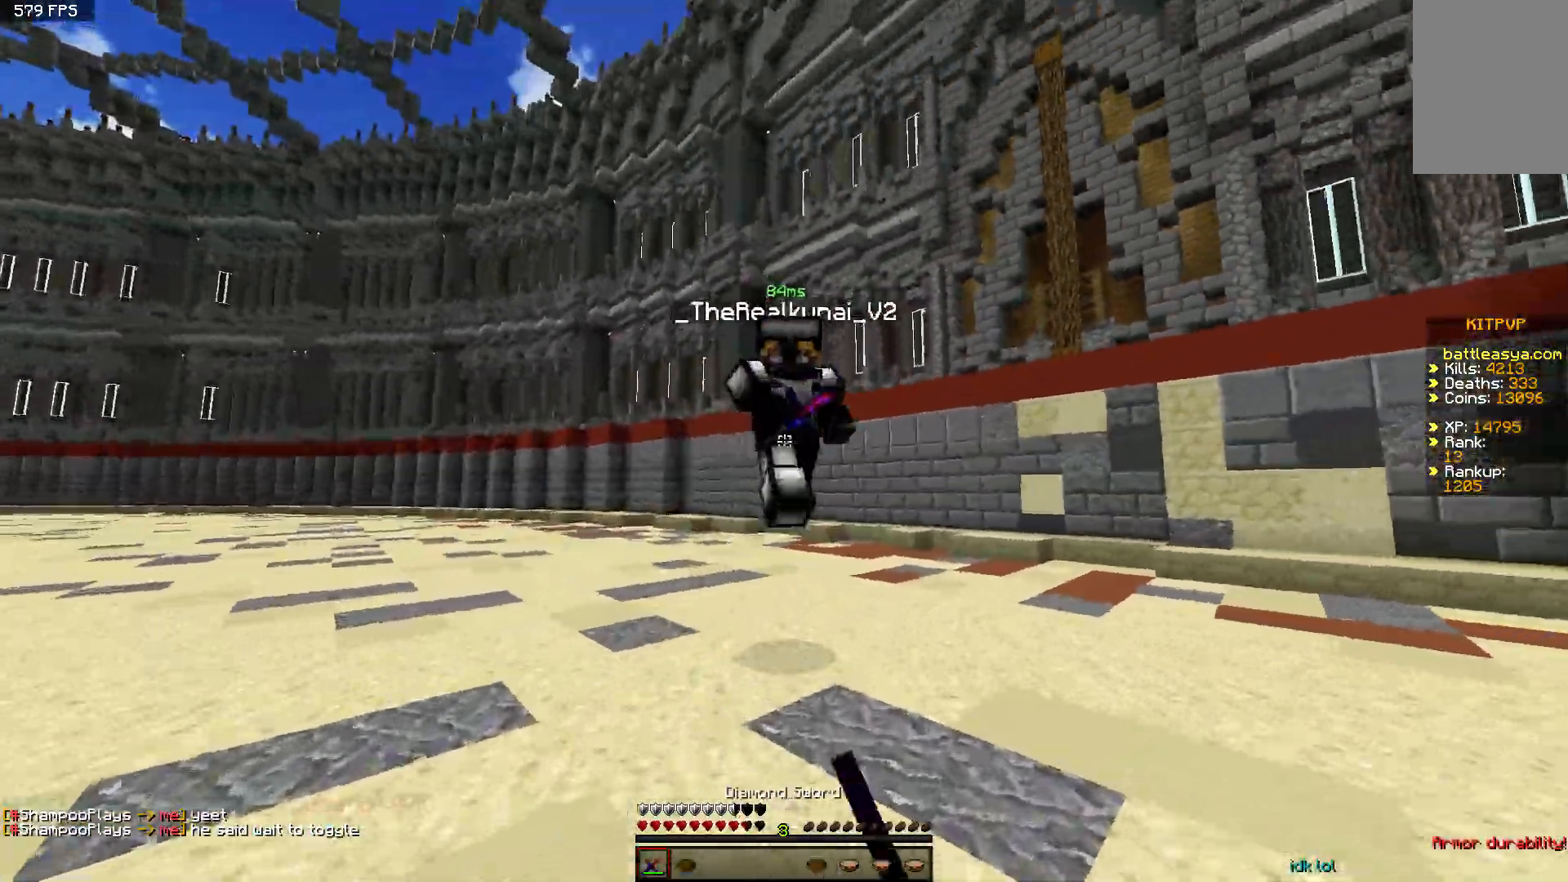
{"keys": ["w"], "mouse": [], "events": [[50, "space", "down"], [100, "mouse_left", "down"], [150, "mouse_left", "up"], [300, "mouse_left", "down"], [300, "space", "up"], [350, "mouse_left", "up"], [450, "mouse_left", "down"], [500, "mouse_left", "up"]]}
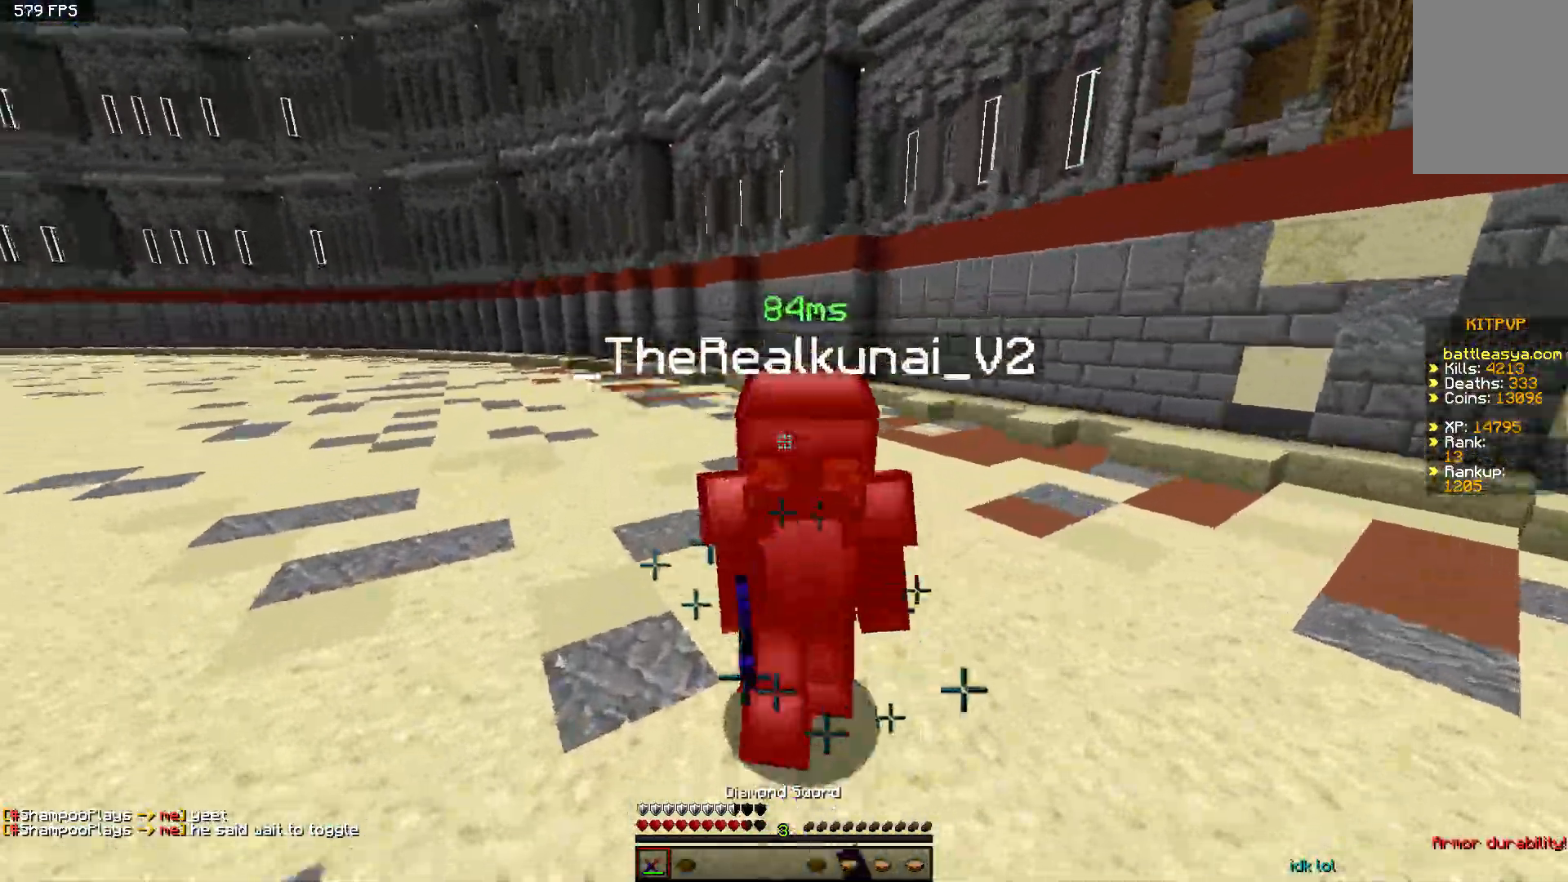
{"keys": ["space", "w"], "mouse": ["left"], "events": [[100, "a", "down"], [100, "mouse_left", "down"], [150, "mouse_left", "up"], [233, "mouse_left", "down"], [250, "a", "up"], [300, "mouse_left", "up"], [350, "mouse_left", "down"], [400, "space", "down"], [450, "mouse_left", "up"], [500, "mouse_left", "down"]]}
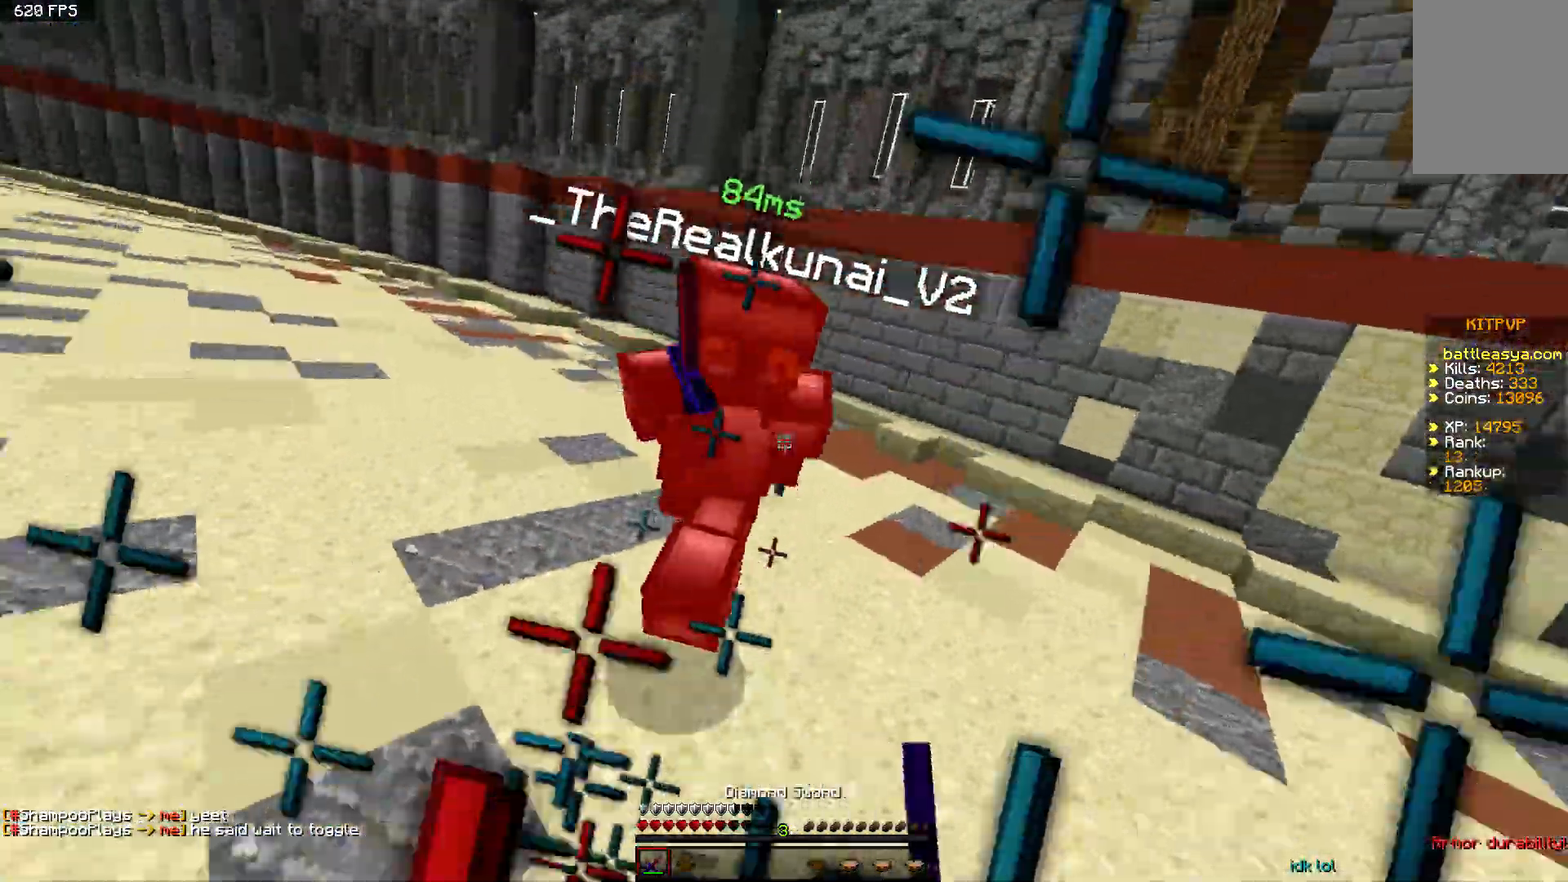
{"keys": ["w"], "mouse": ["right"], "events": [[50, "a", "down"], [50, "mouse_left", "up"], [150, "mouse_left", "down"], [150, "space", "up"], [200, "a", "up"], [200, "mouse_left", "up"], [300, "mouse_left", "down"], [300, "space", "down"], [350, "mouse_left", "up"], [450, "mouse_left", "down"], [500, "mouse_left", "up"], [500, "mouse_right", "down"], [500, "space", "up"]]}
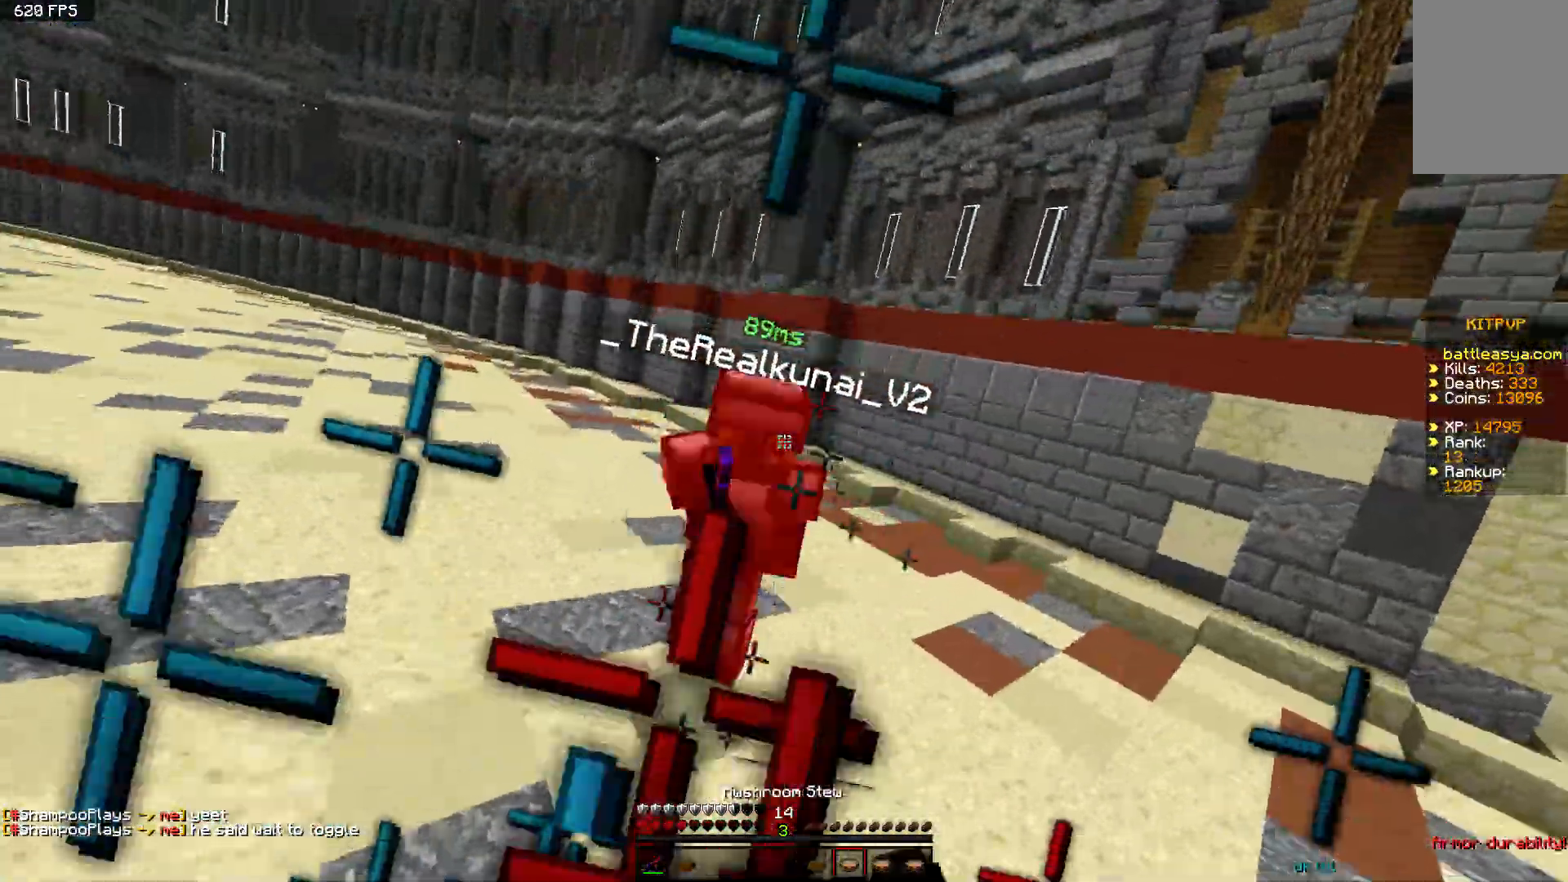
{"keys": ["space", "w"], "mouse": ["left"], "events": [[50, "mouse_left", "down"], [100, "mouse_left", "up"], [100, "mouse_right", "up"], [200, "mouse_left", "down"], [250, "mouse_left", "up"], [350, "mouse_left", "down"], [400, "mouse_left", "up"], [450, "mouse_left", "down"], [500, "space", "down"]]}
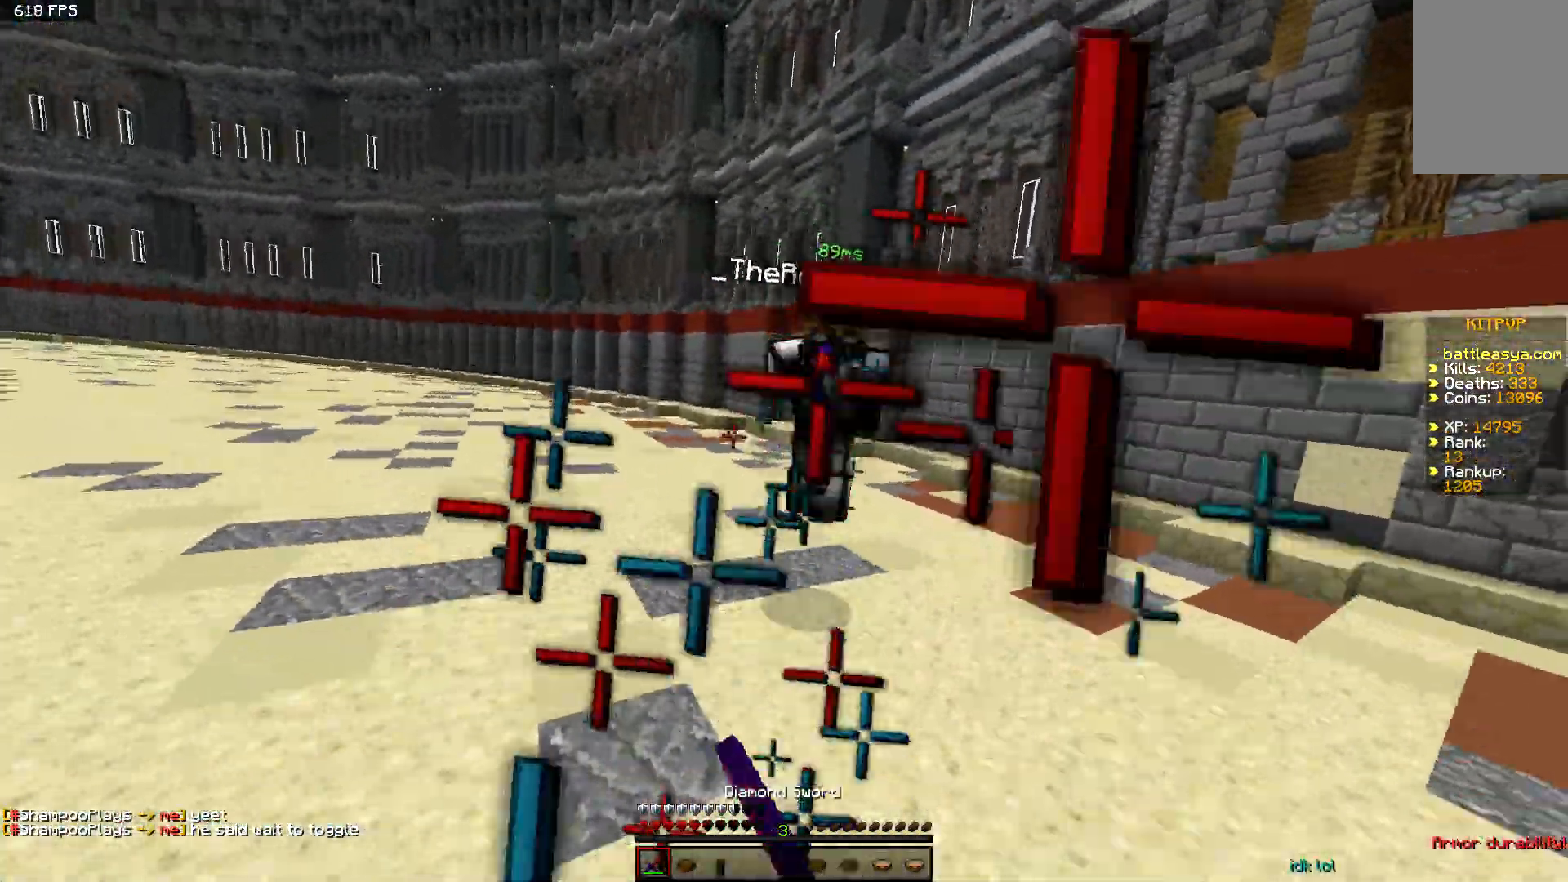
{"keys": ["w"], "mouse": [], "events": [[50, "mouse_left", "up"], [100, "mouse_left", "down"], [200, "mouse_left", "up"], [400, "mouse_right", "down"], [500, "mouse_right", "up"], [500, "space", "up"]]}
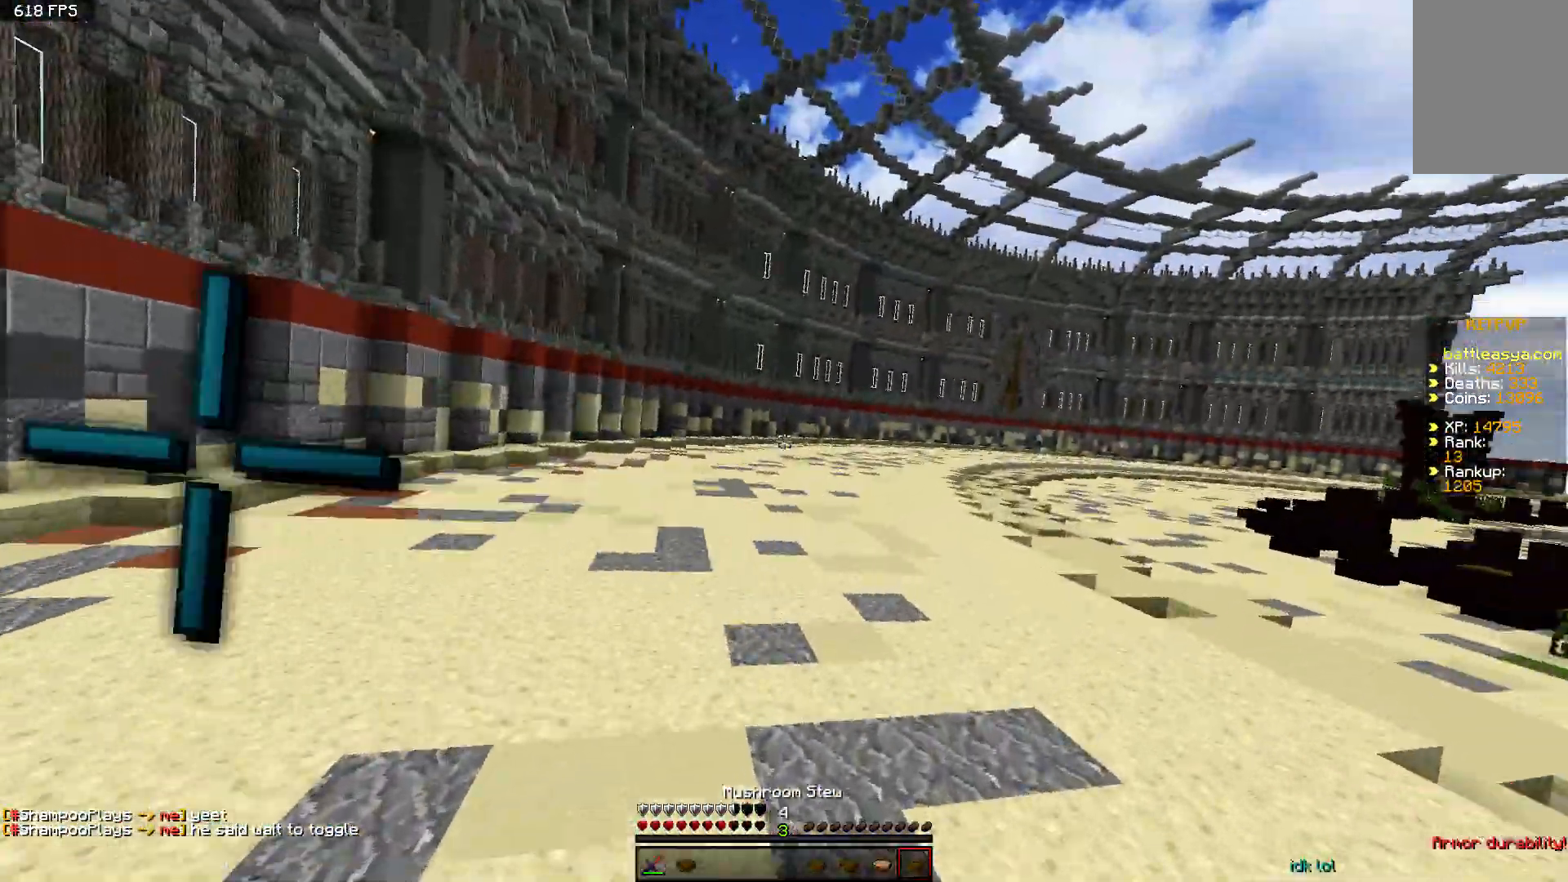
{"keys": ["w"], "mouse": [], "events": [[200, "space", "down"], [333, "space", "up"]]}
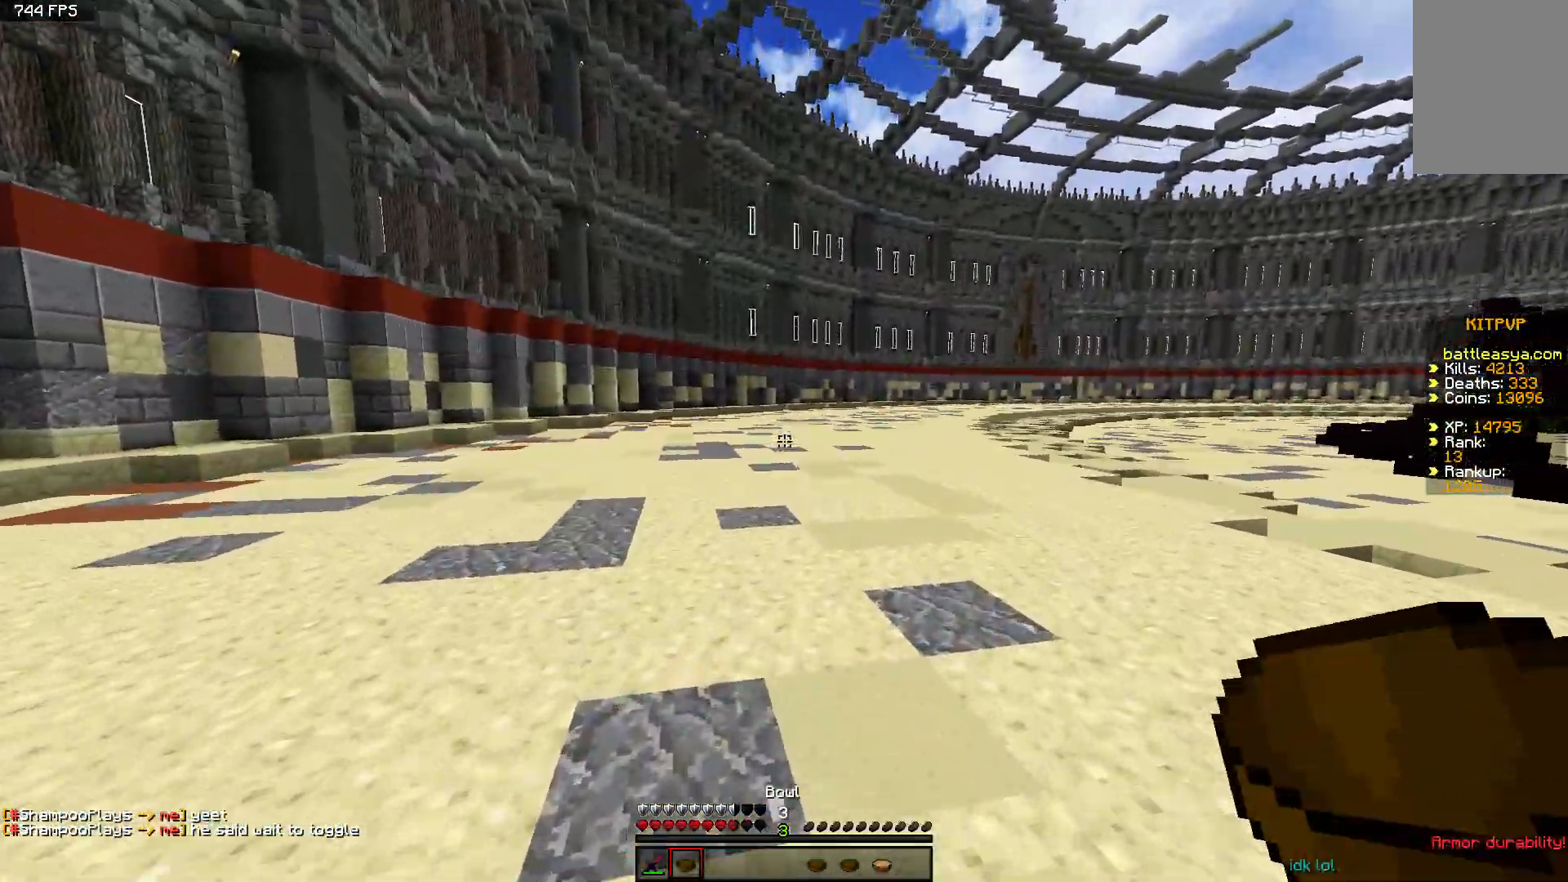
{"keys": ["space", "w"], "mouse": [], "events": [[50, "space", "down"]]}